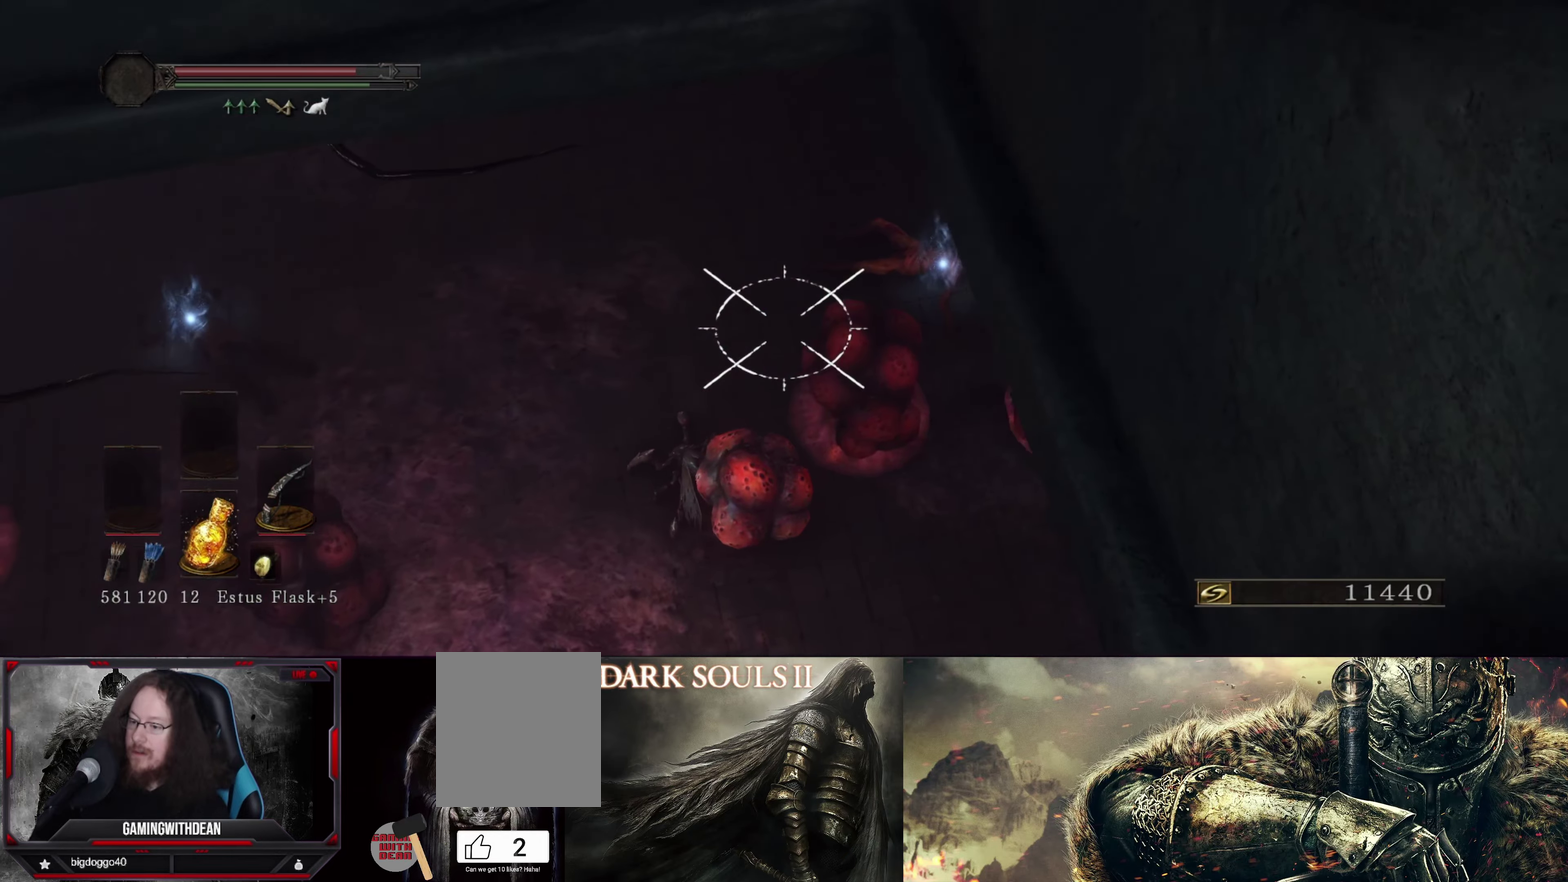
Gameplay with a controller (Xbox layout); each line is a JSON object with the inputs held at the frame after it (dt_ms = milliseconds from this image to that frame). "events" lists button and stick changes between this image and that frame as [ms after this image, input, new state], when the widget could be followed in between. Not read: L3 R1 R3.
{"dt_ms": 283, "buttons": ["L1"], "left_stick": "down-left", "right_stick": "down", "events": [[50, "right_stick", "center"], [250, "right_stick", "down"]]}
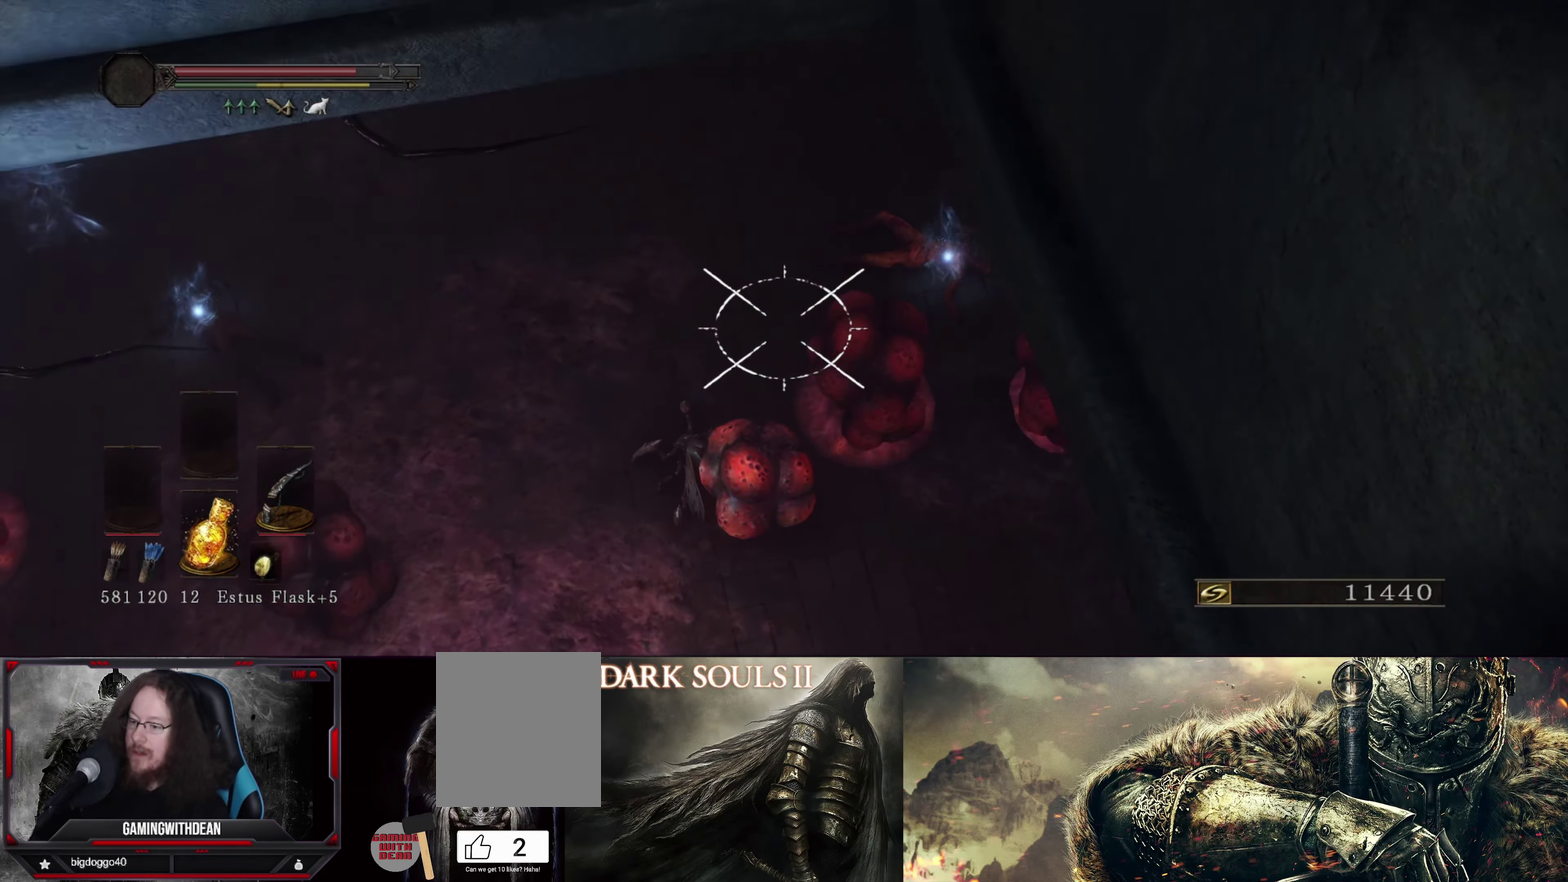
{"dt_ms": 317, "buttons": ["L1"], "left_stick": "down-left", "right_stick": "down-left", "events": [[167, "right_stick", "down-left"]]}
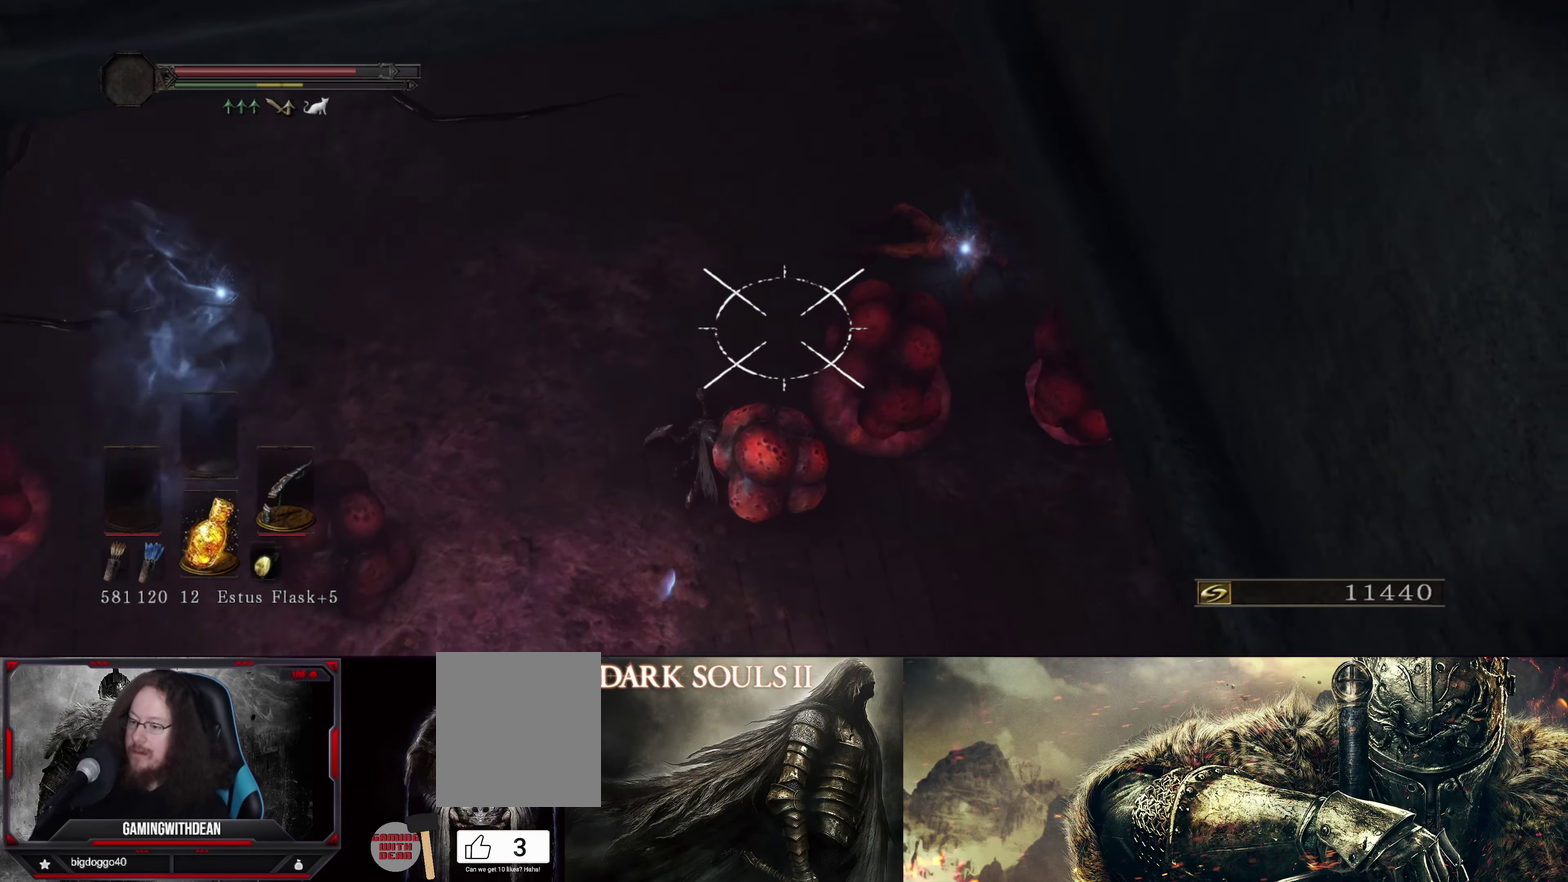
{"dt_ms": 300, "buttons": [], "left_stick": "center", "right_stick": "down-left", "events": [[67, "left_stick", "down"], [67, "right_stick", "center"], [117, "left_stick", "down-left"], [183, "left_stick", "left"], [250, "L1", "up"], [283, "right_stick", "down-left"], [300, "left_stick", "center"]]}
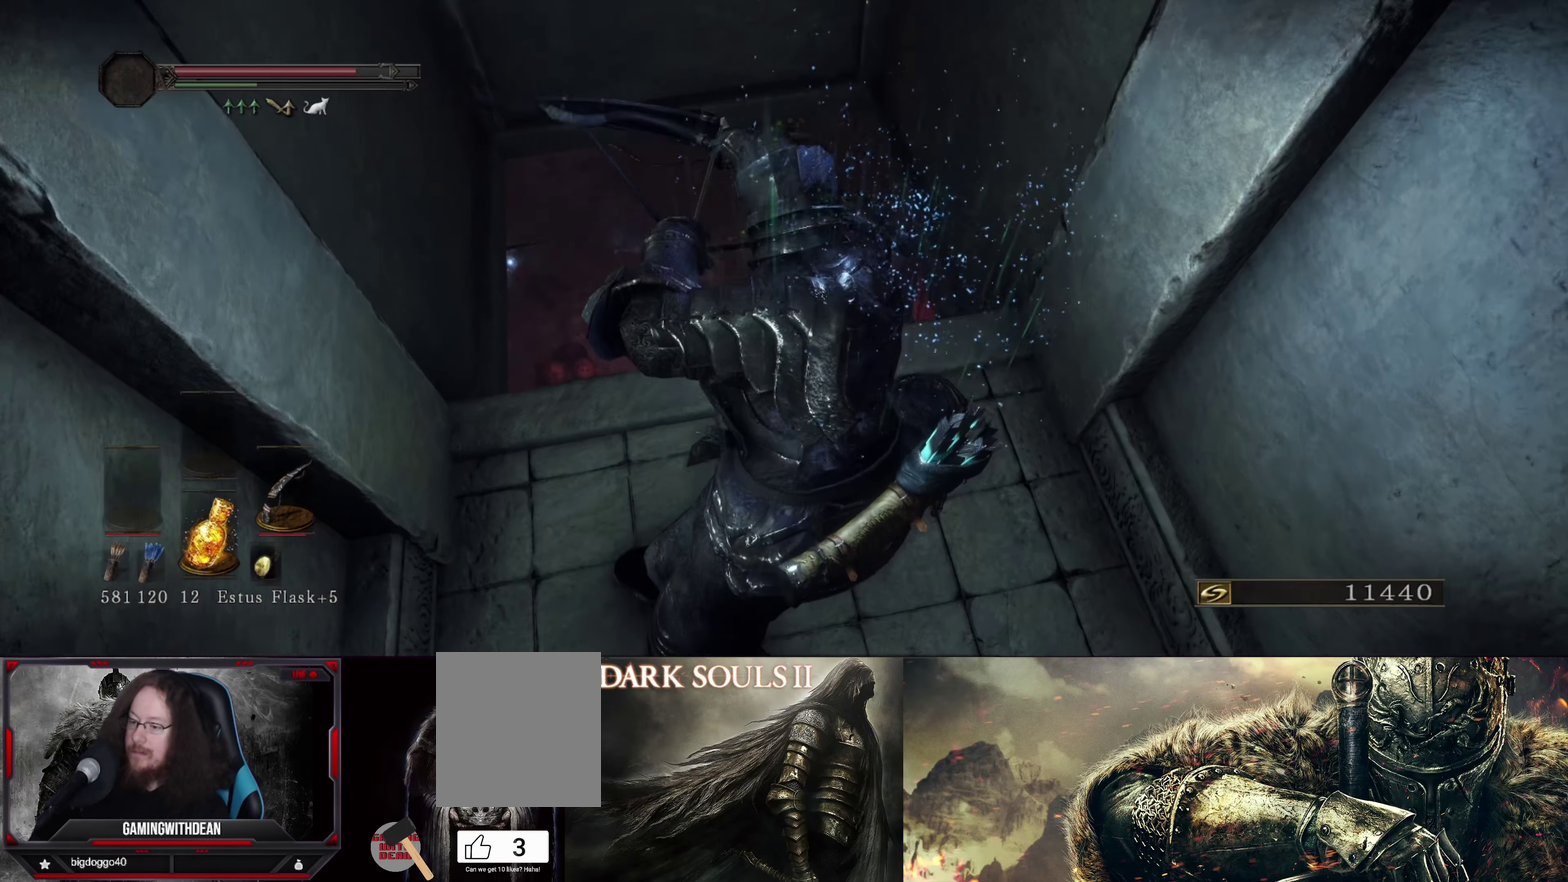
{"dt_ms": 383, "buttons": [], "left_stick": "center", "right_stick": "center", "events": [[67, "right_stick", "center"]]}
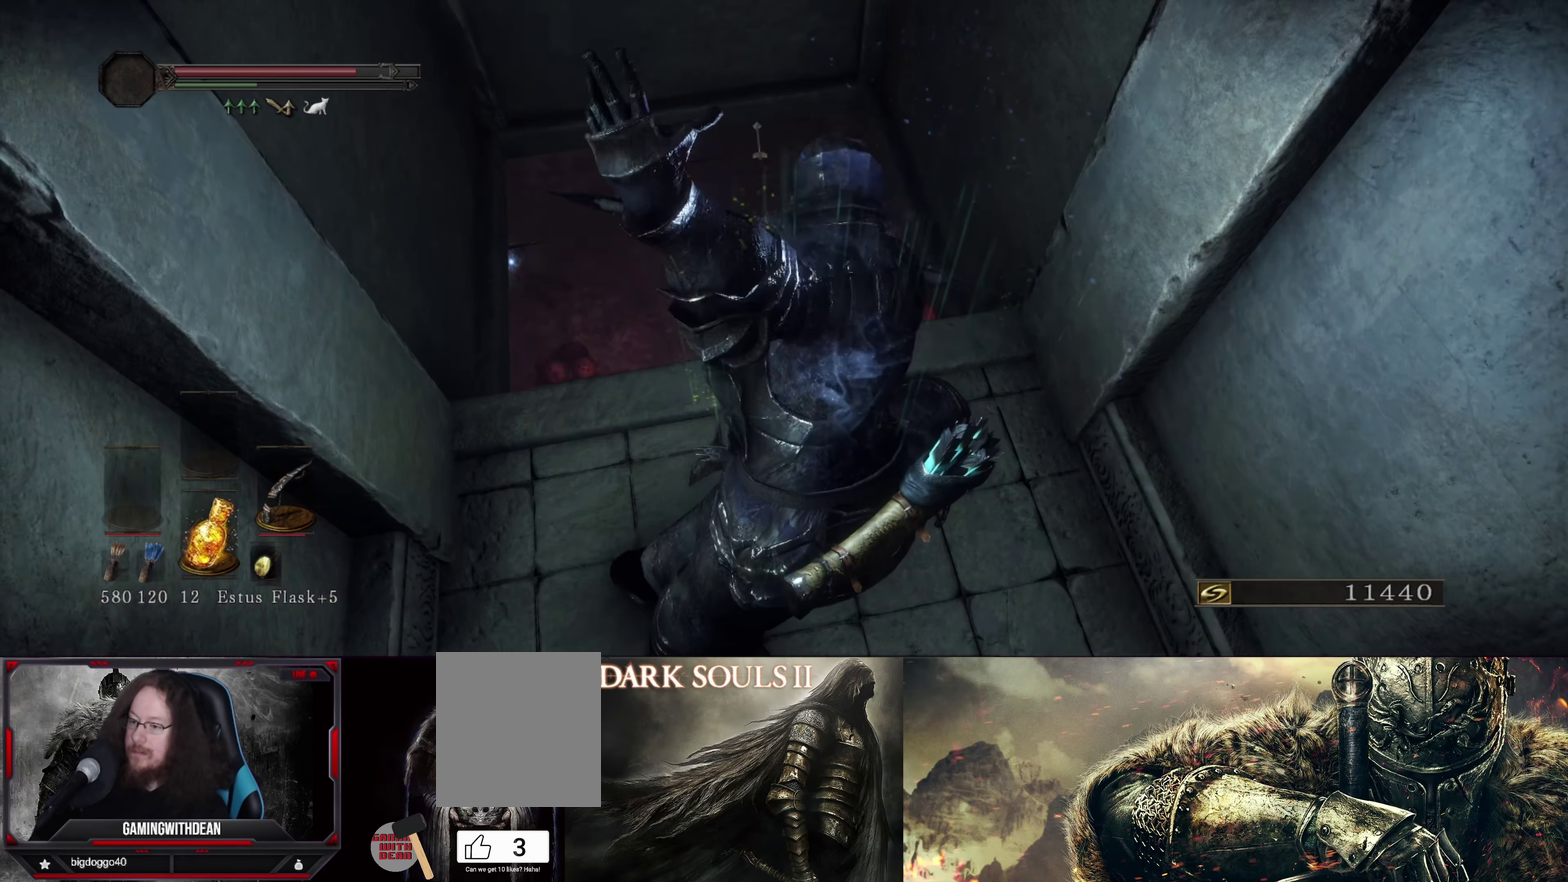
{"dt_ms": 500, "buttons": [], "left_stick": "center", "right_stick": "center", "events": []}
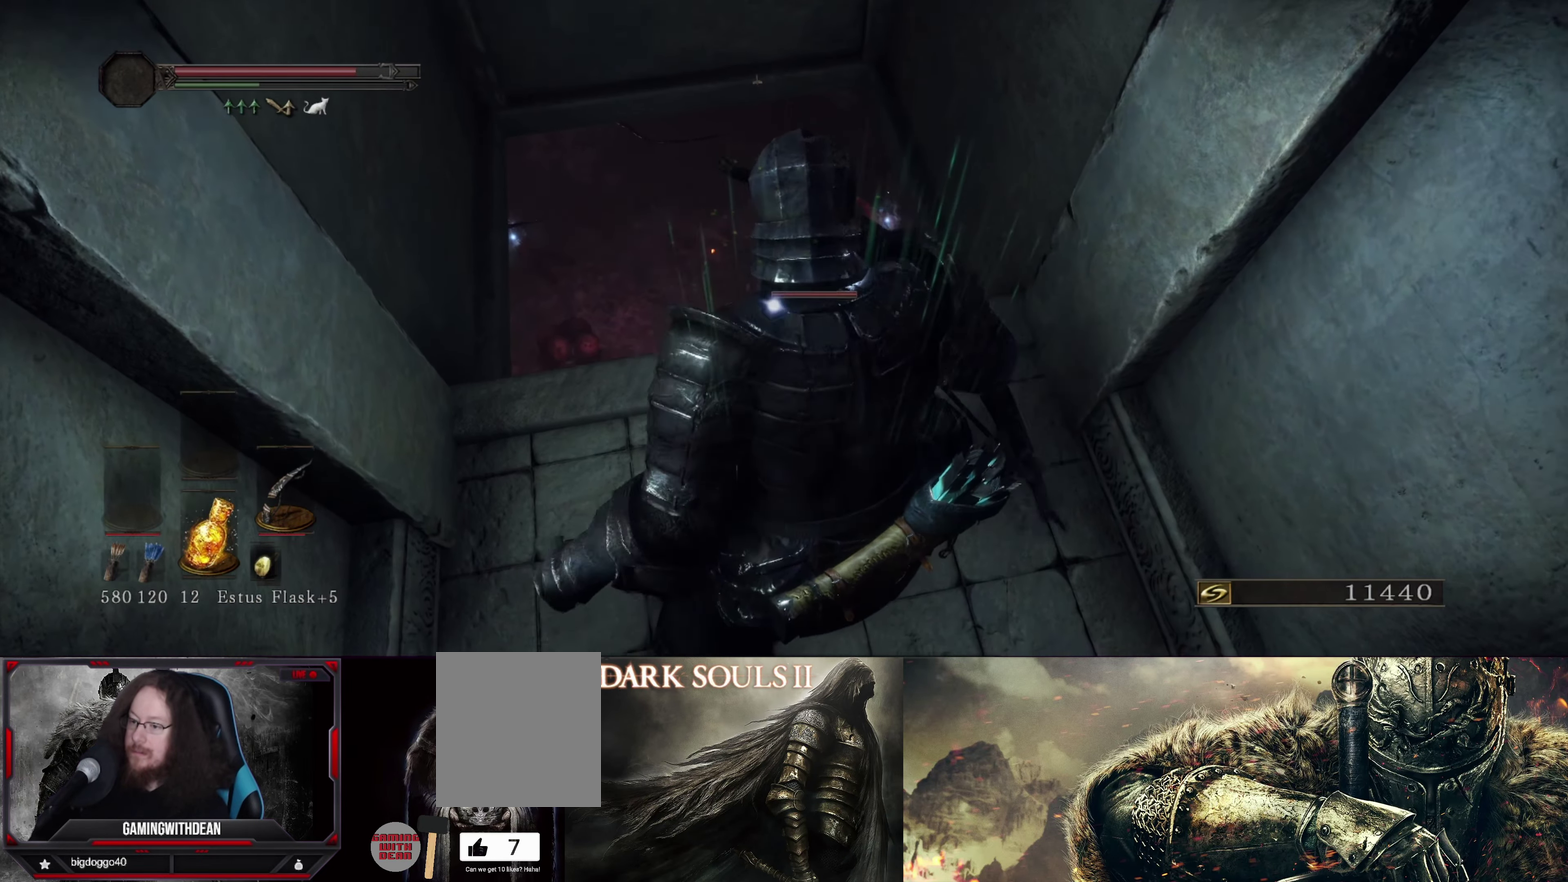
{"dt_ms": 617, "buttons": [], "left_stick": "center", "right_stick": "center", "events": [[434, "left_stick", "up"], [484, "left_stick", "center"]]}
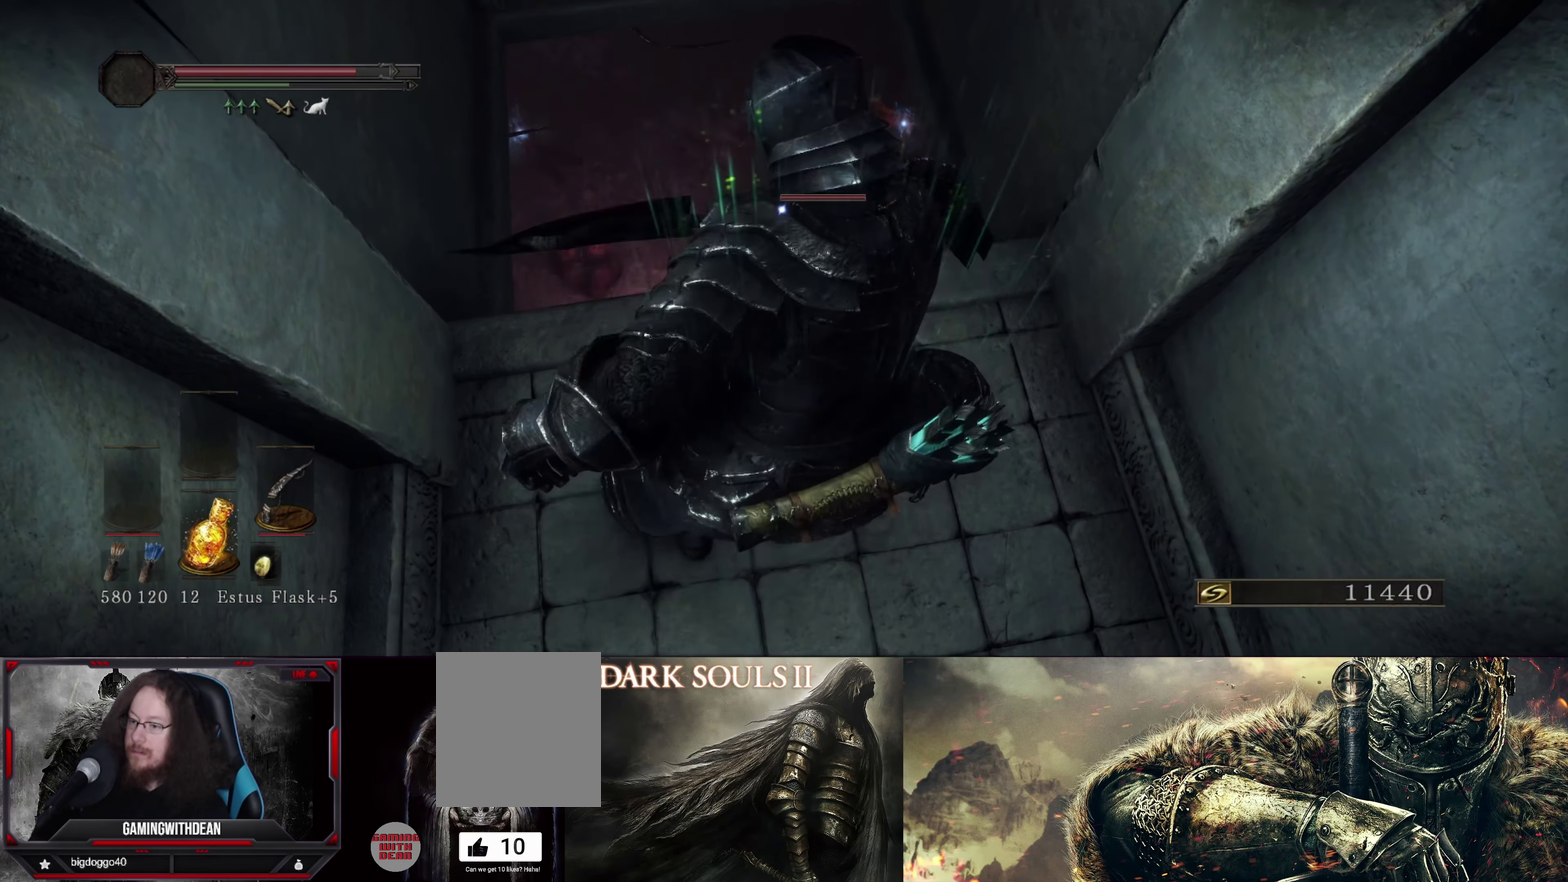
{"dt_ms": 300, "buttons": [], "left_stick": "center", "right_stick": "center", "events": []}
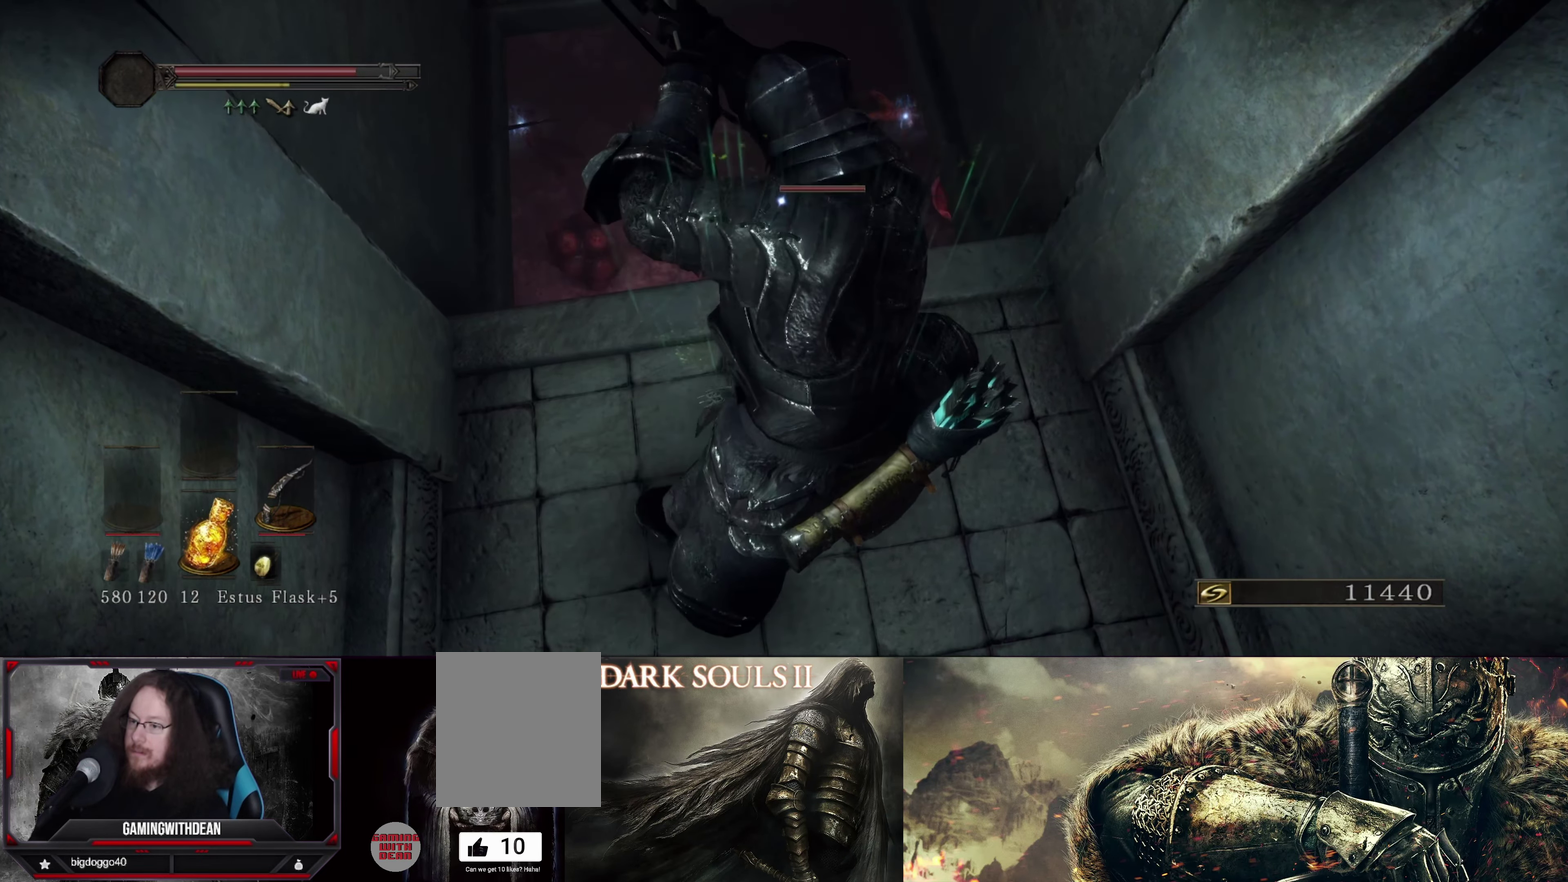
{"dt_ms": 583, "buttons": [], "left_stick": "center", "right_stick": "center", "events": []}
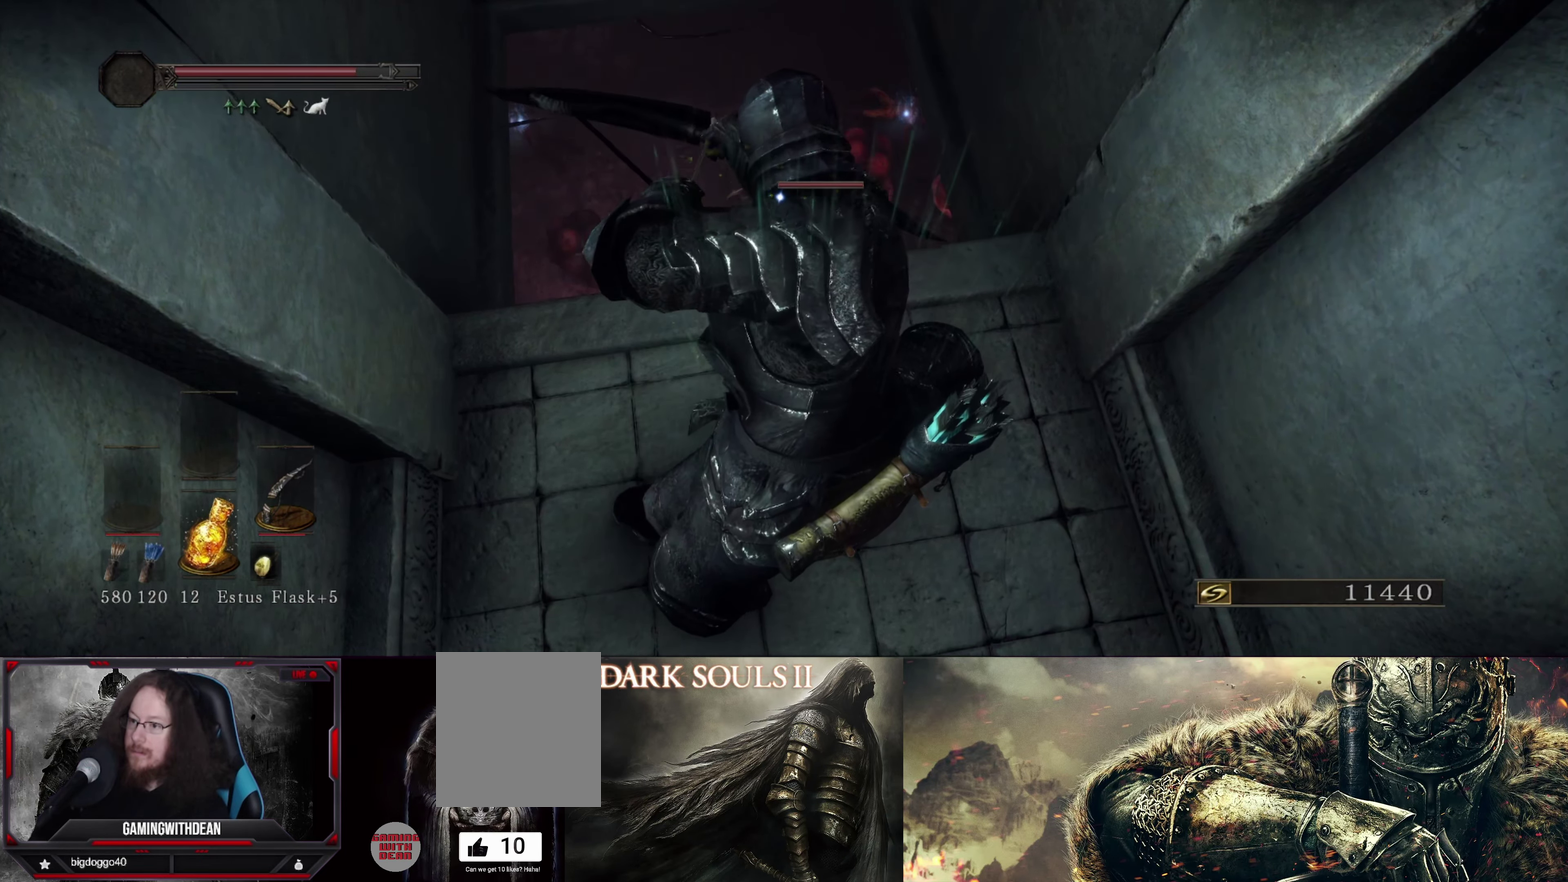
{"dt_ms": 500, "buttons": [], "left_stick": "center", "right_stick": "center", "events": []}
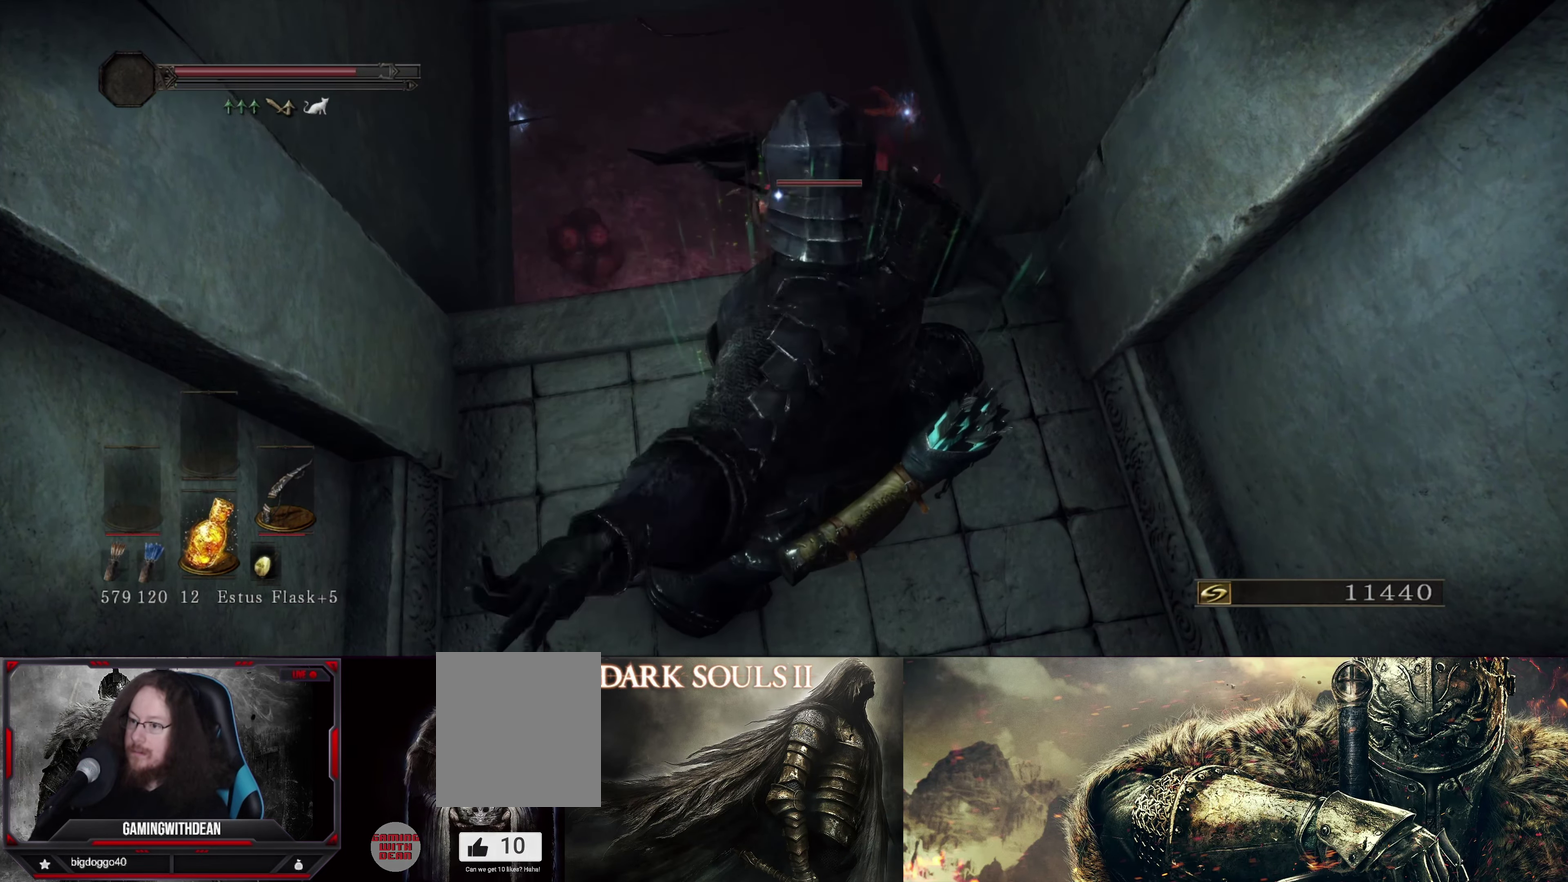
{"dt_ms": 717, "buttons": [], "left_stick": "center", "right_stick": "center", "events": []}
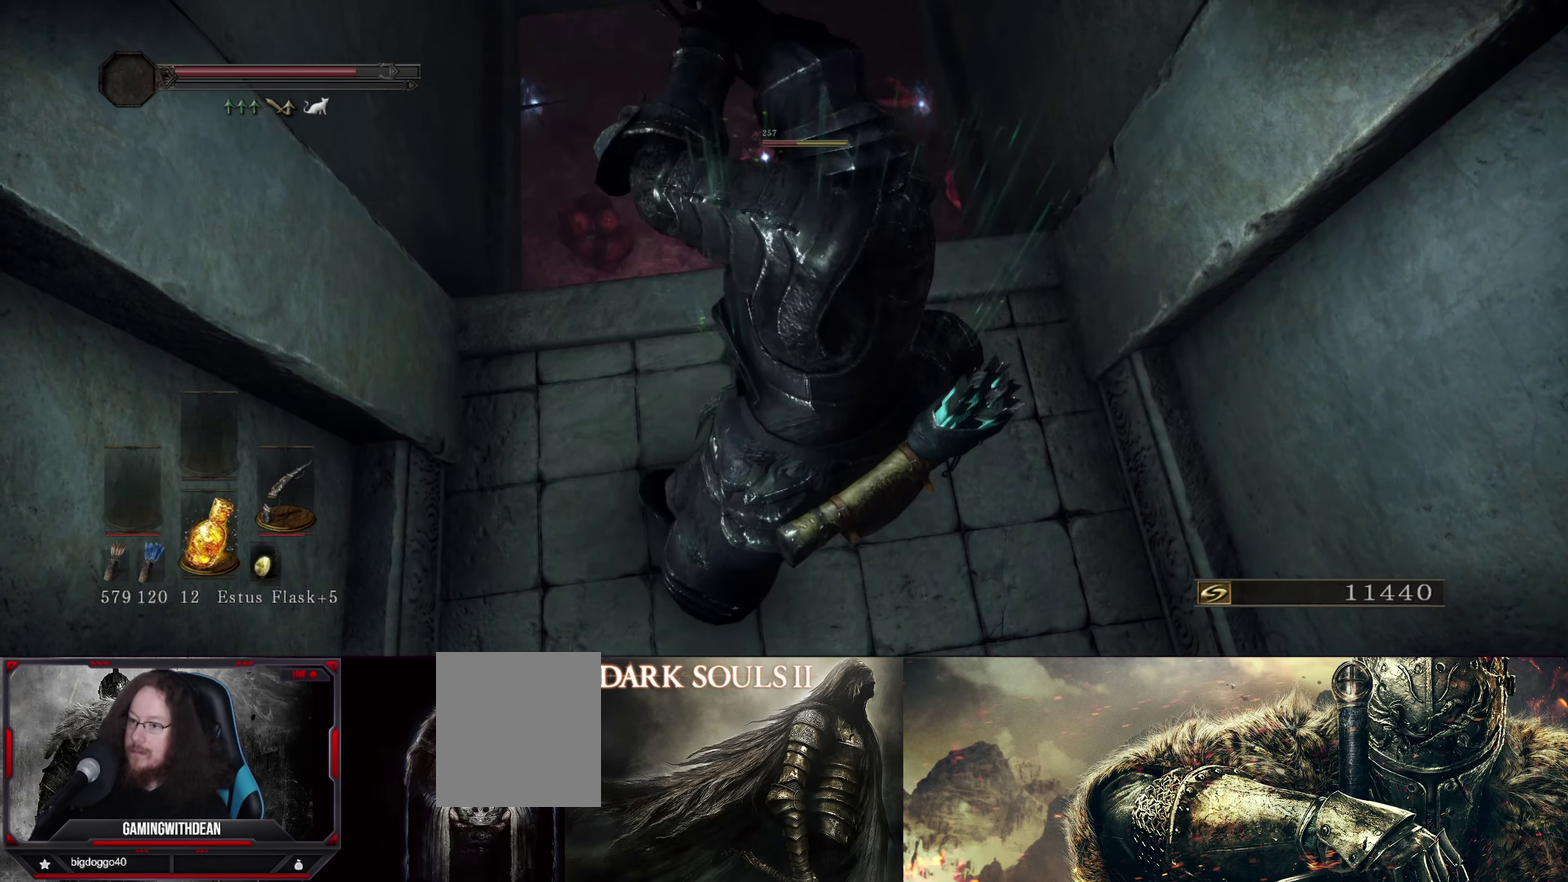
{"dt_ms": 283, "buttons": [], "left_stick": "center", "right_stick": "center", "events": []}
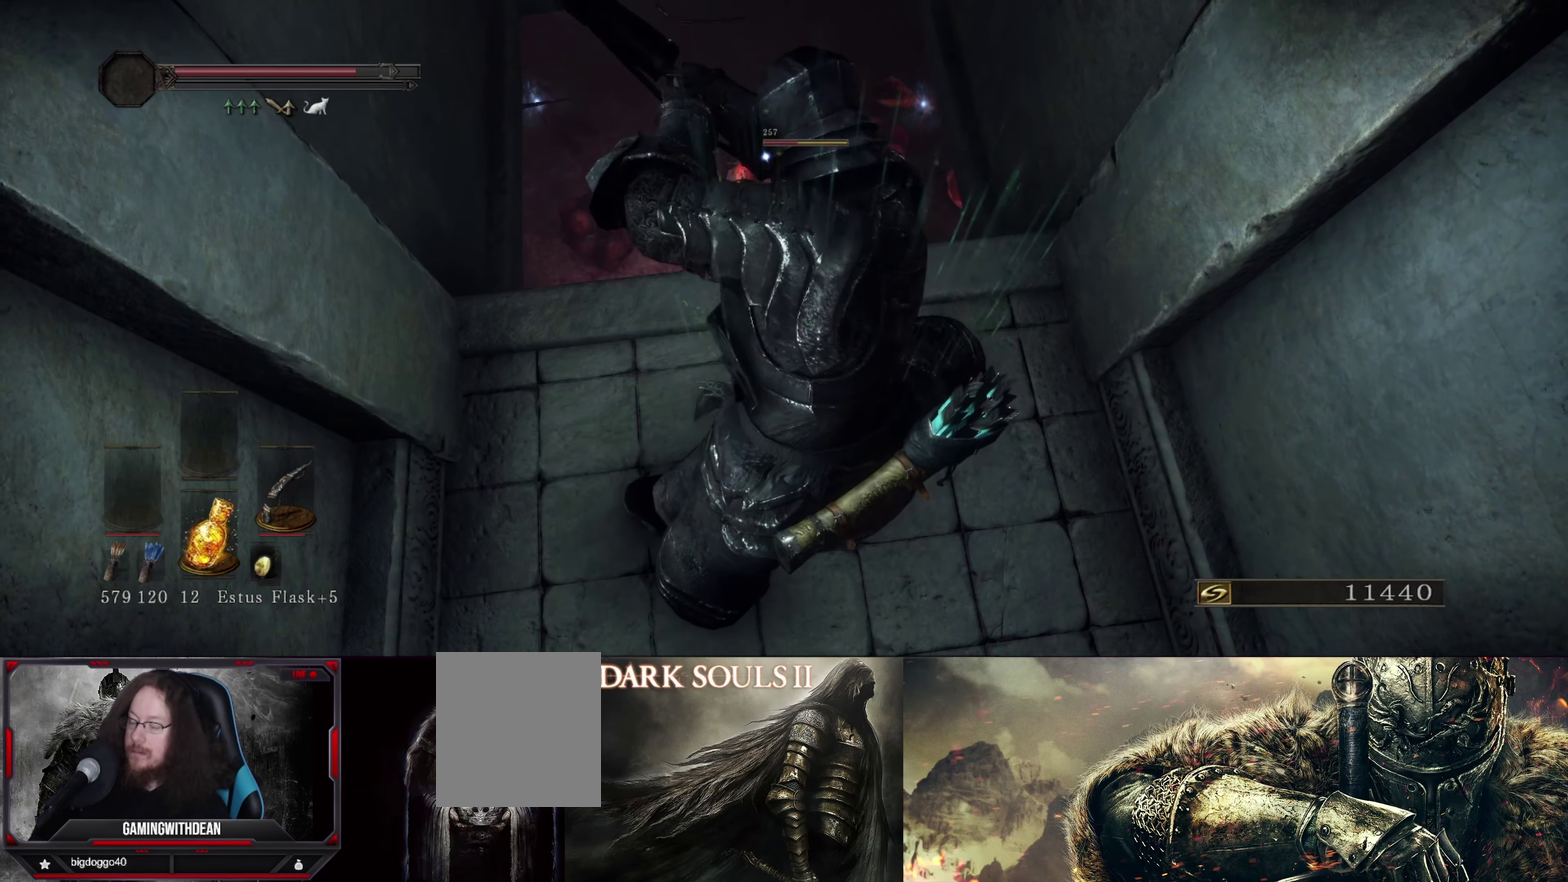
{"dt_ms": 500, "buttons": [], "left_stick": "center", "right_stick": "center", "events": []}
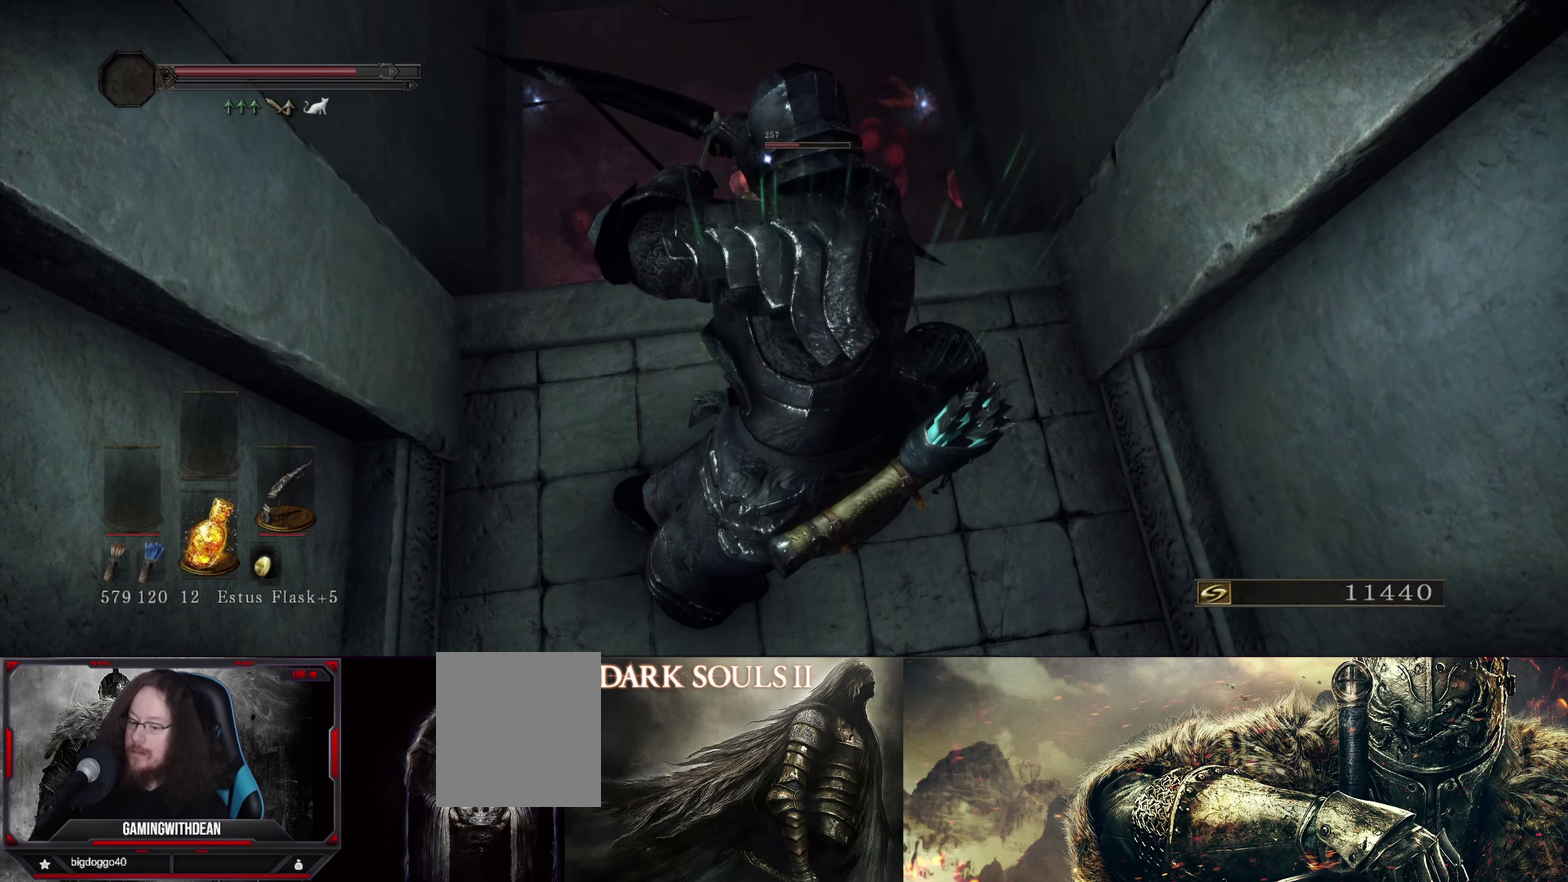
{"dt_ms": 500, "buttons": [], "left_stick": "center", "right_stick": "center", "events": []}
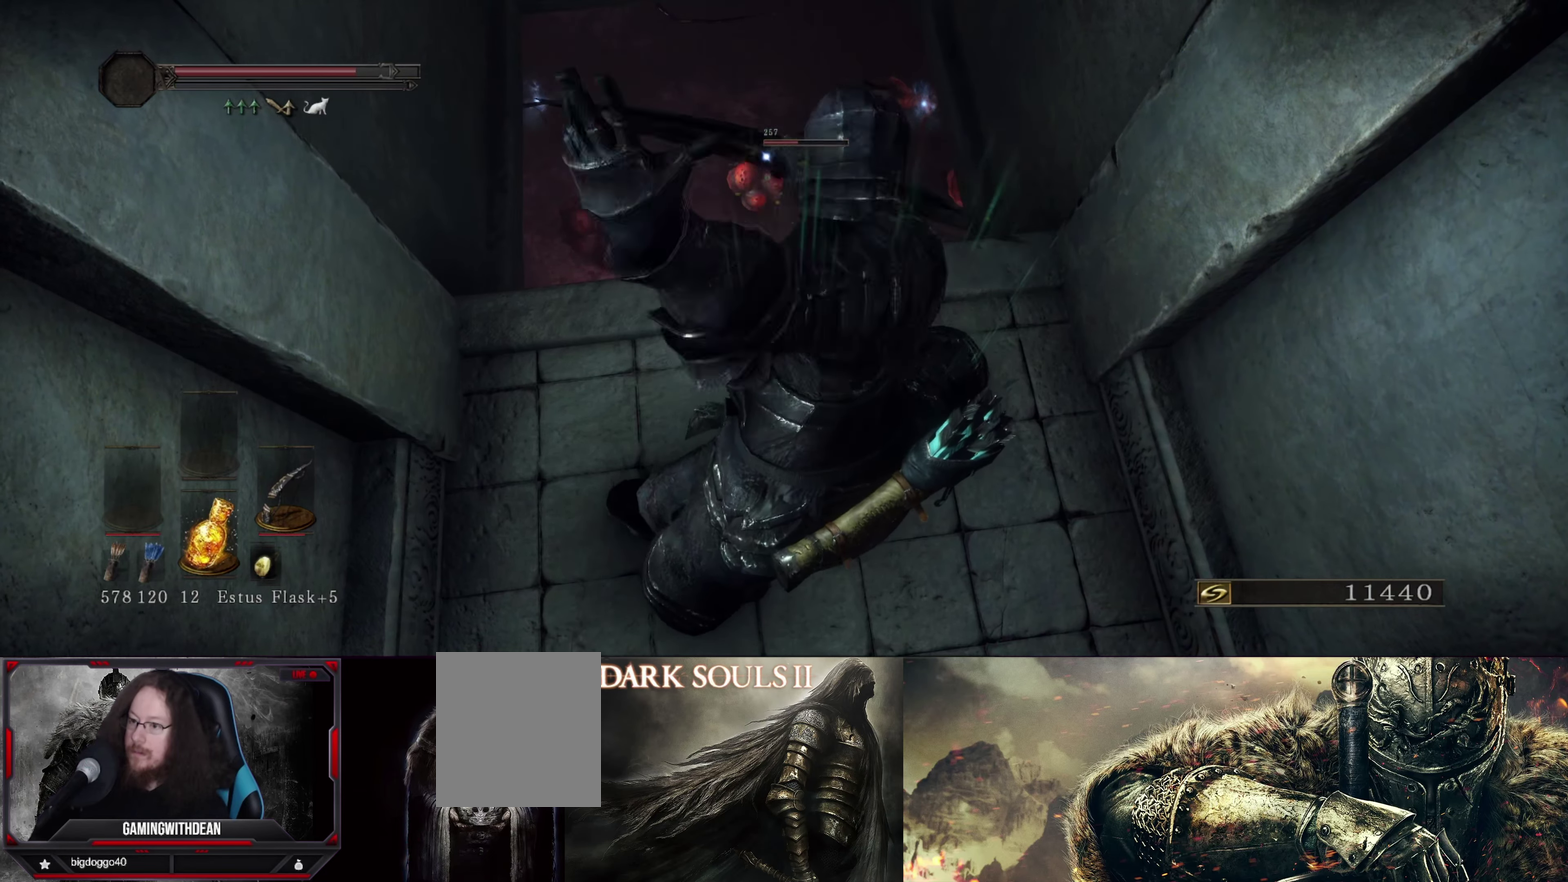
{"dt_ms": 500, "buttons": [], "left_stick": "center", "right_stick": "center", "events": []}
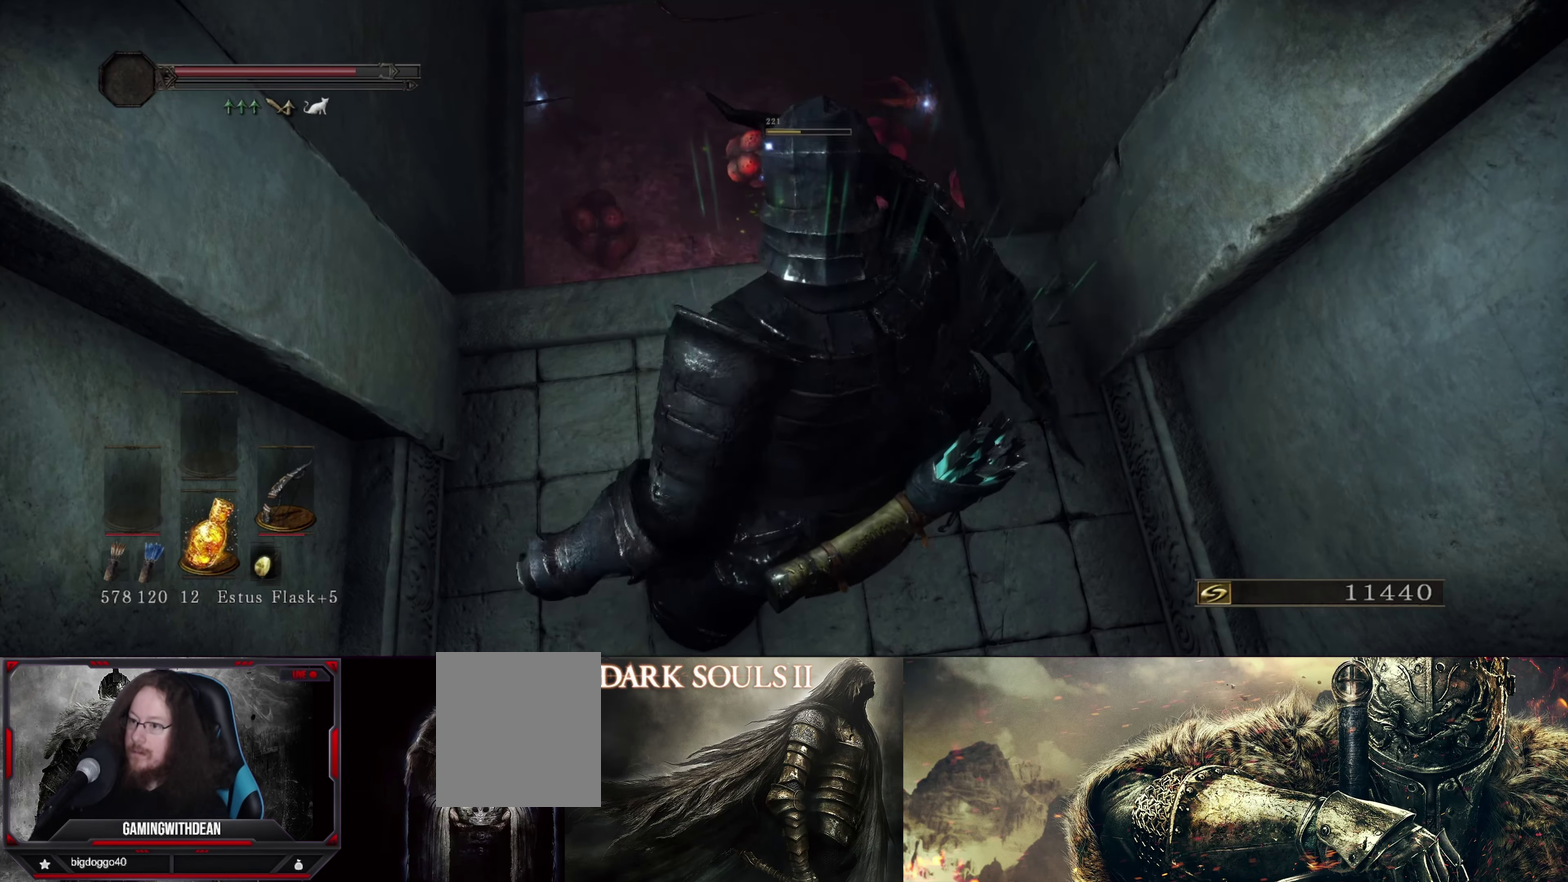
{"dt_ms": 500, "buttons": [], "left_stick": "center", "right_stick": "center", "events": []}
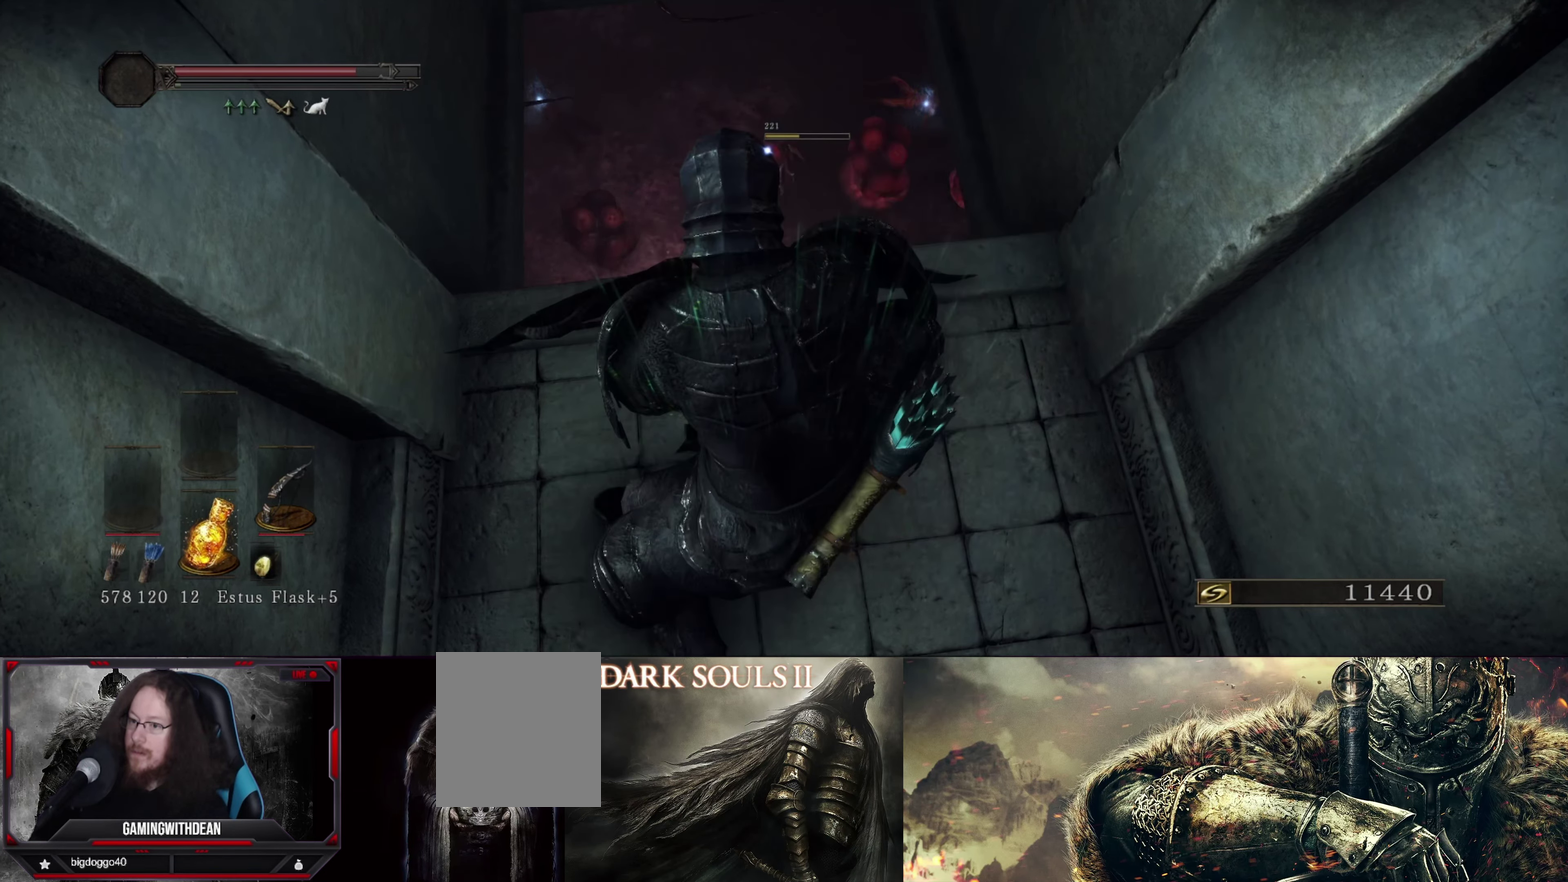
{"dt_ms": 333, "buttons": [], "left_stick": "left", "right_stick": "center", "events": [[166, "left_stick", "left"]]}
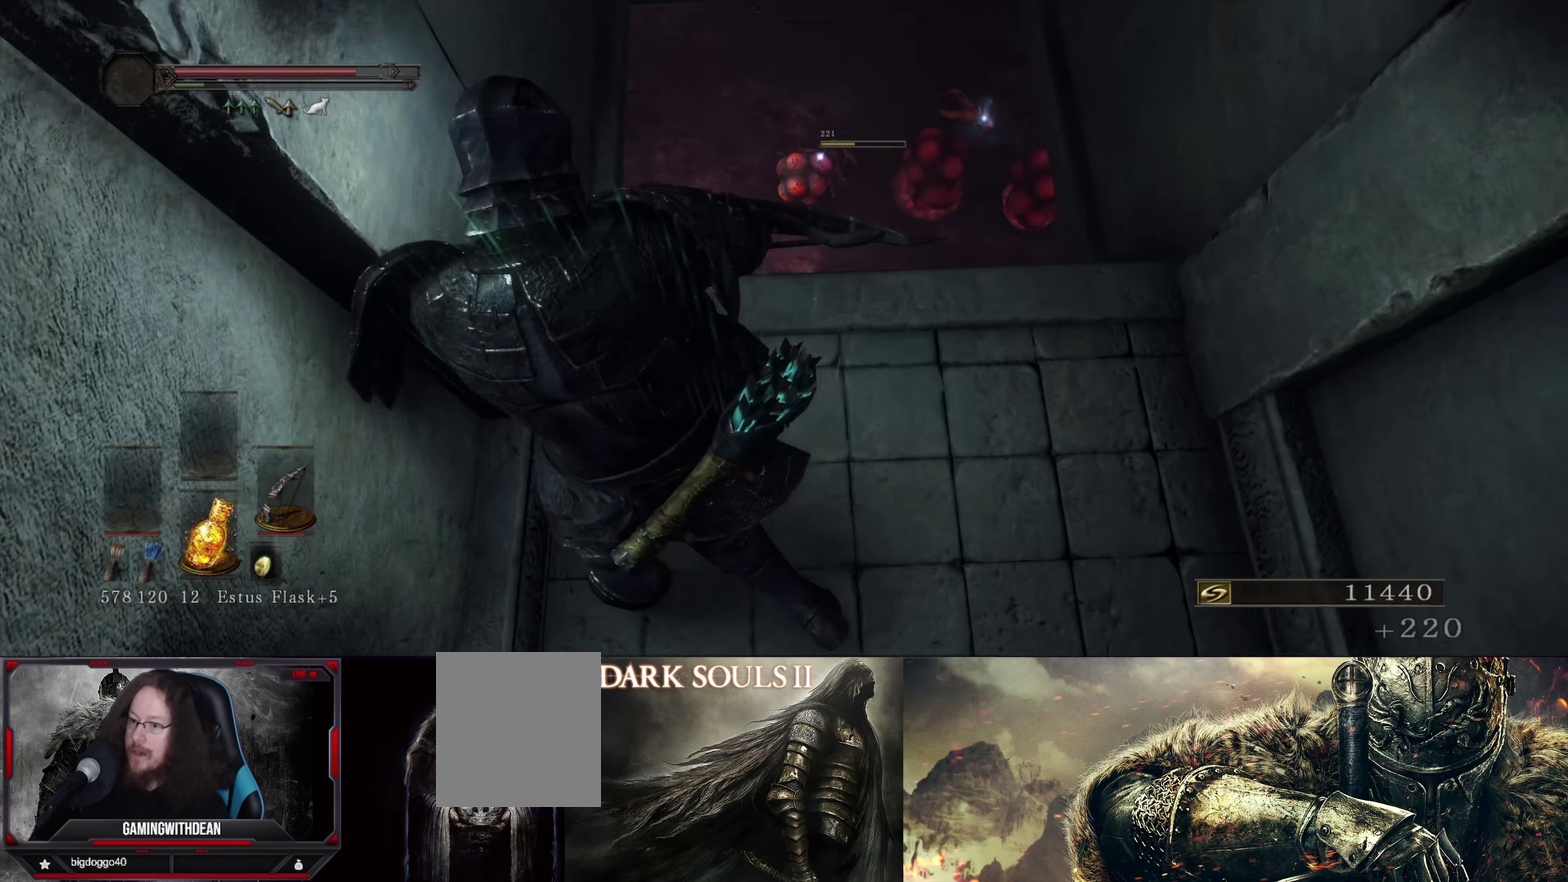
{"dt_ms": 667, "buttons": [], "left_stick": "center", "right_stick": "center", "events": [[267, "left_stick", "center"]]}
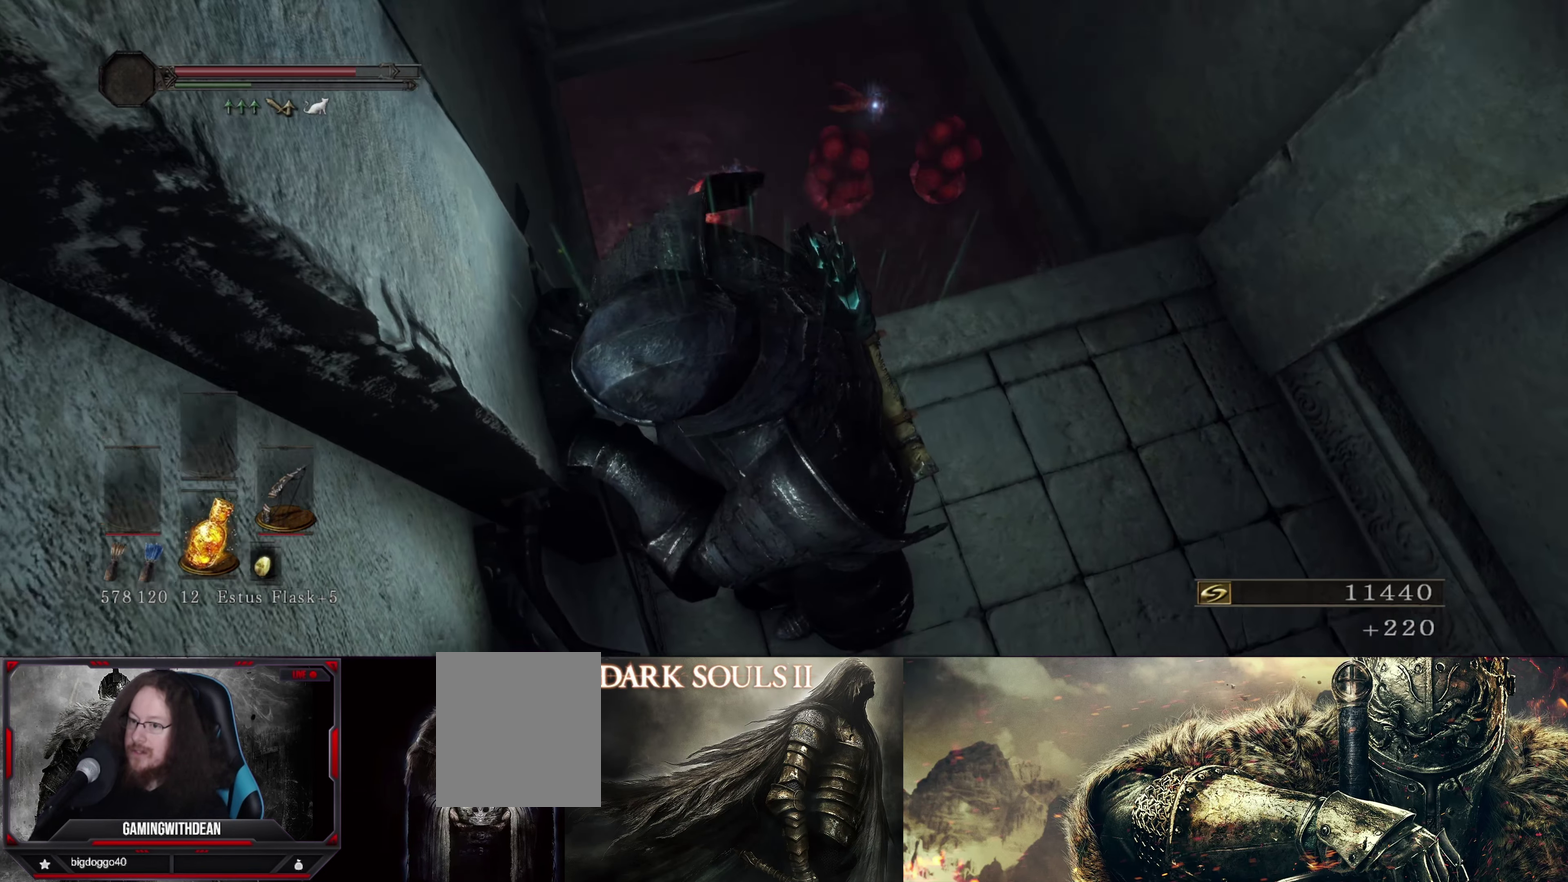
{"dt_ms": 333, "buttons": [], "left_stick": "center", "right_stick": "center", "events": [[33, "right_stick", "right"], [183, "right_stick", "center"]]}
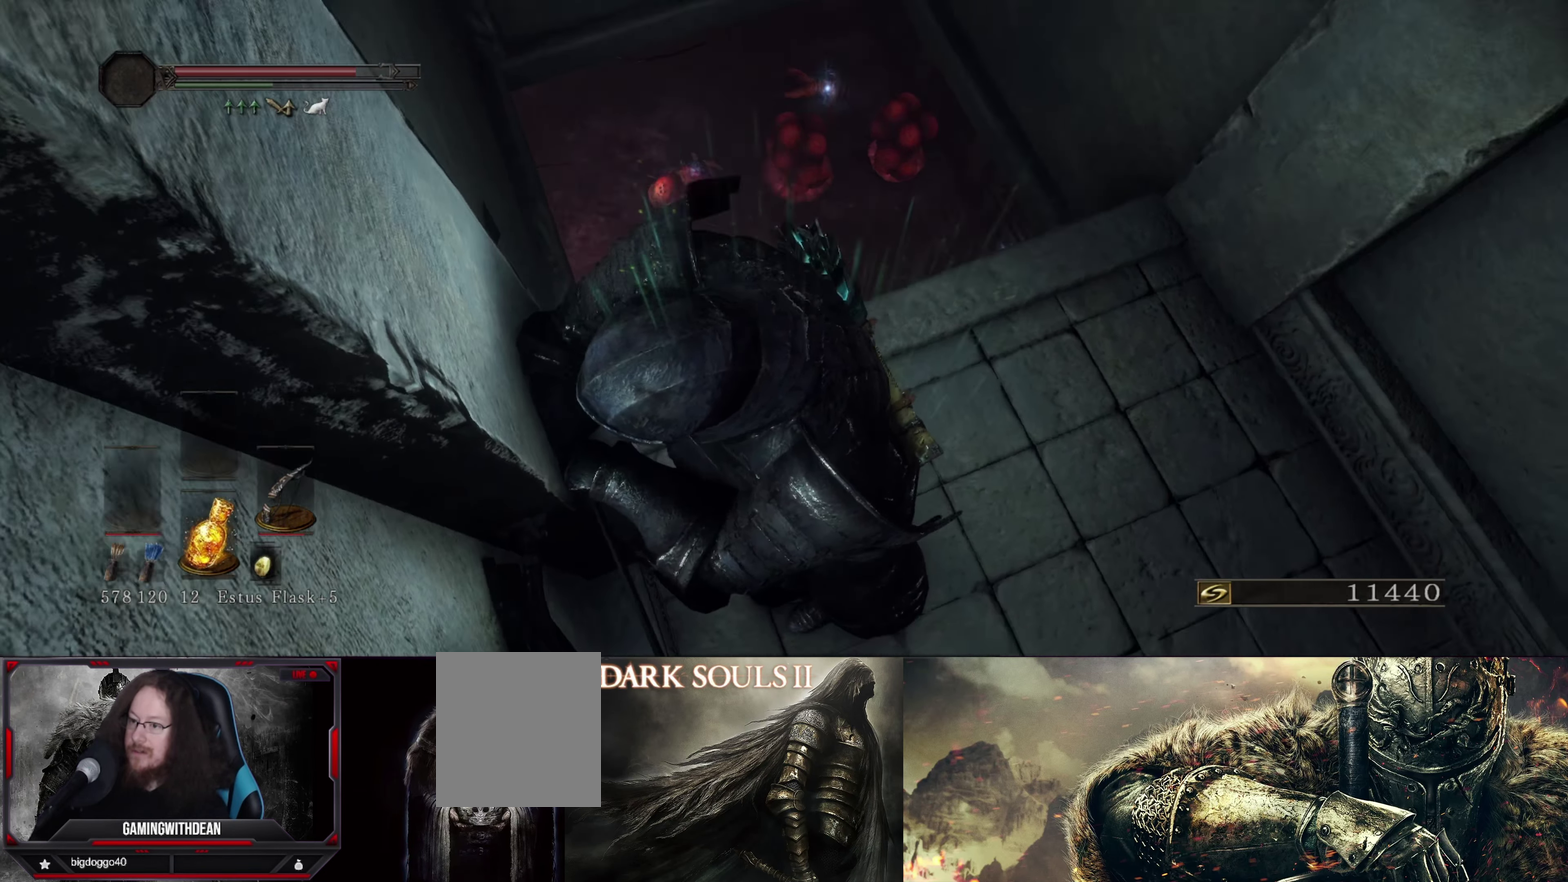
{"dt_ms": 300, "buttons": [], "left_stick": "center", "right_stick": "down-right", "events": [[100, "right_stick", "down-right"]]}
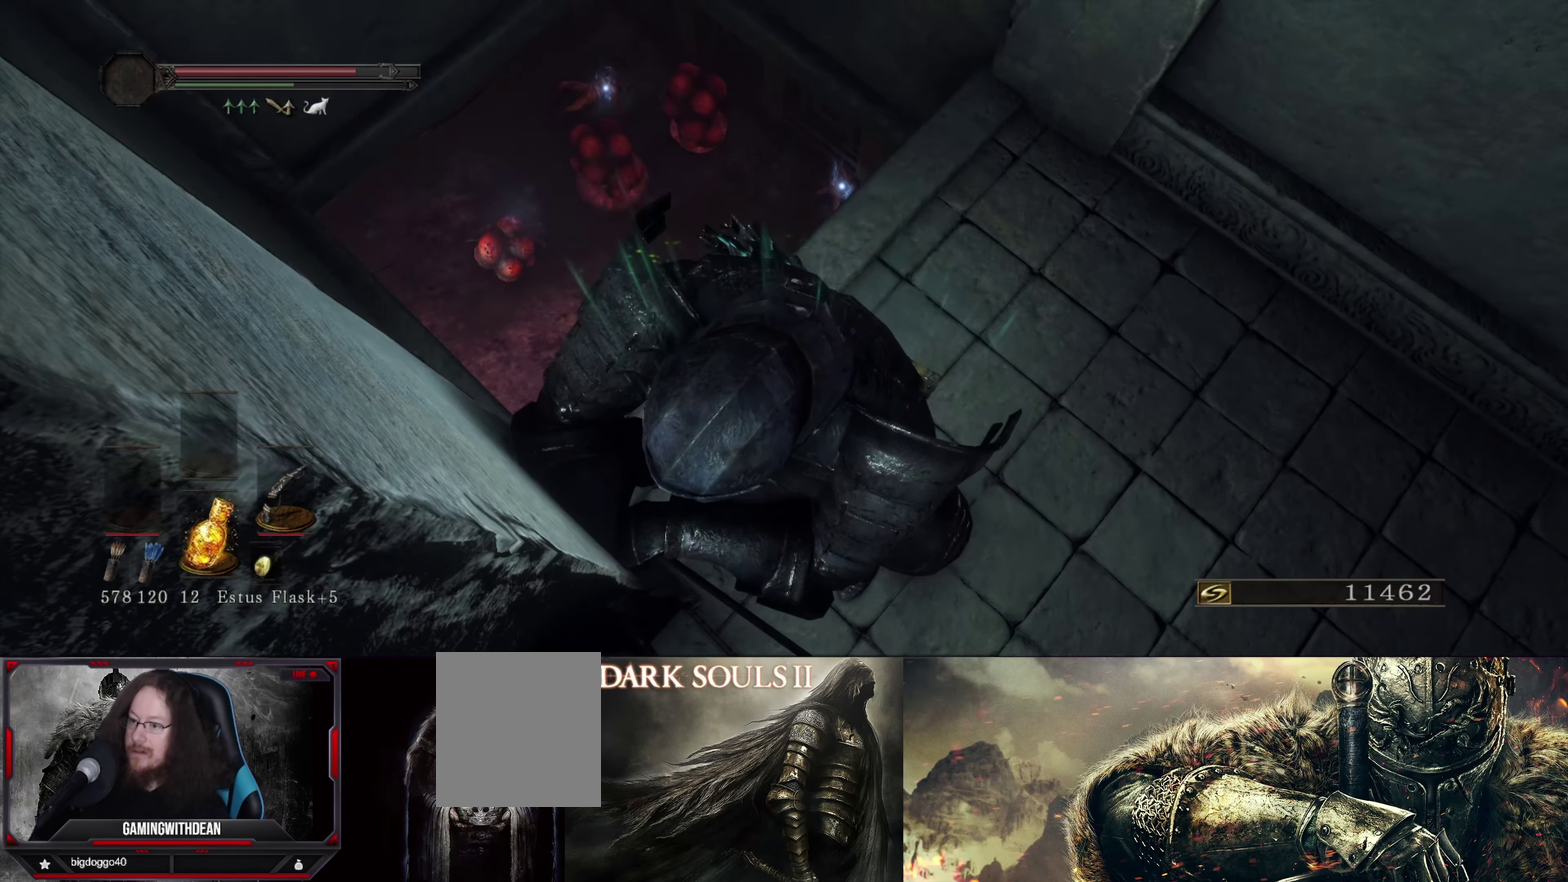
{"dt_ms": 367, "buttons": [], "left_stick": "center", "right_stick": "down-right", "events": [[17, "right_stick", "center"], [233, "left_stick", "up"], [233, "right_stick", "down-right"], [283, "left_stick", "center"]]}
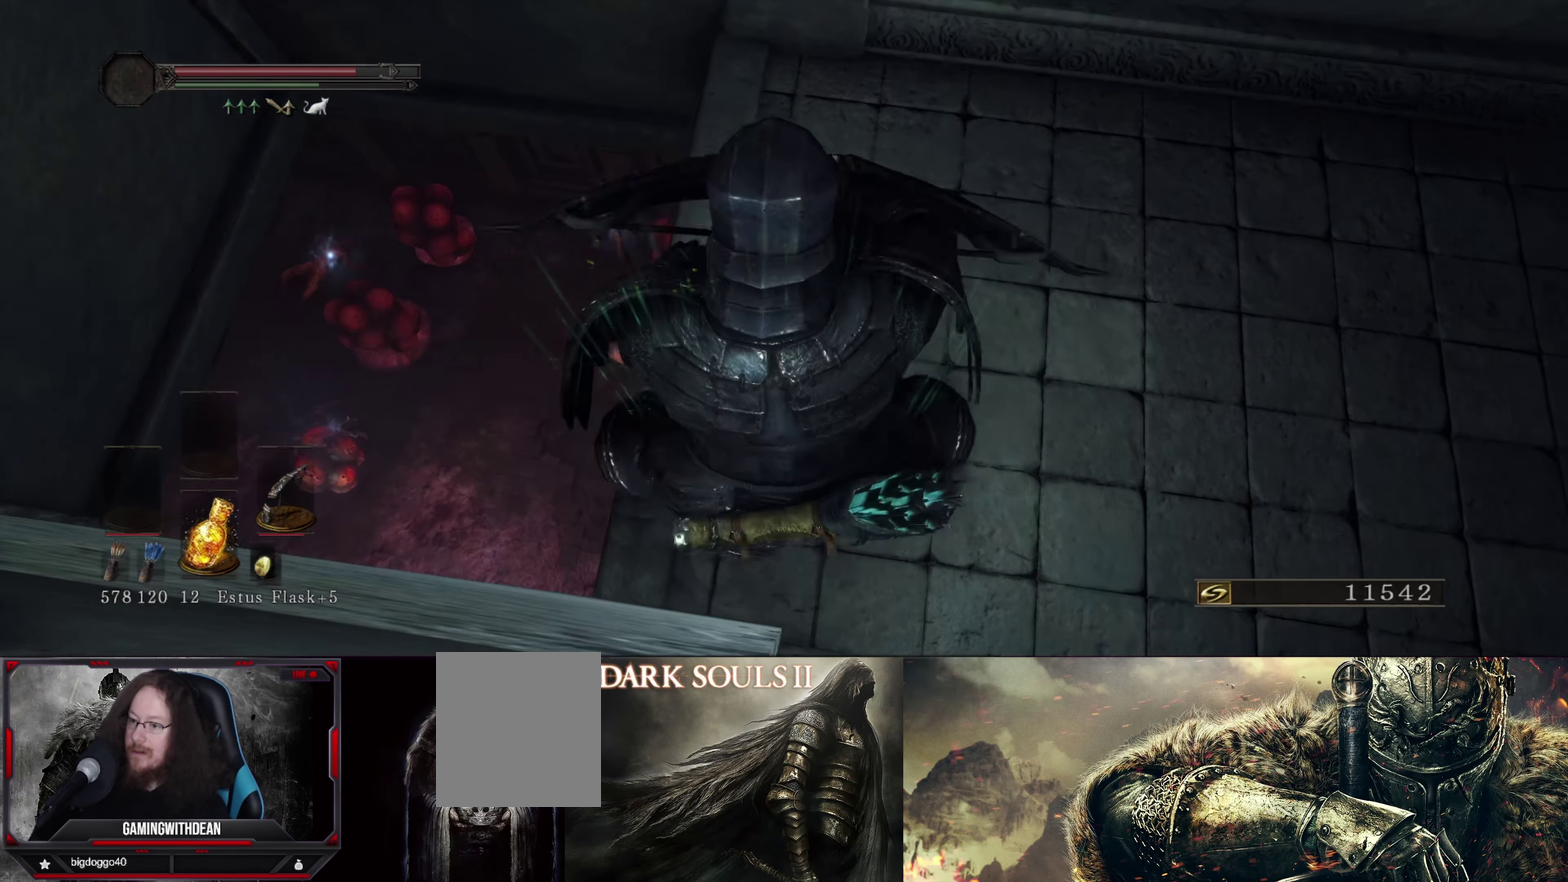
{"dt_ms": 433, "buttons": [], "left_stick": "center", "right_stick": "down", "events": [[116, "right_stick", "center"], [416, "right_stick", "down"]]}
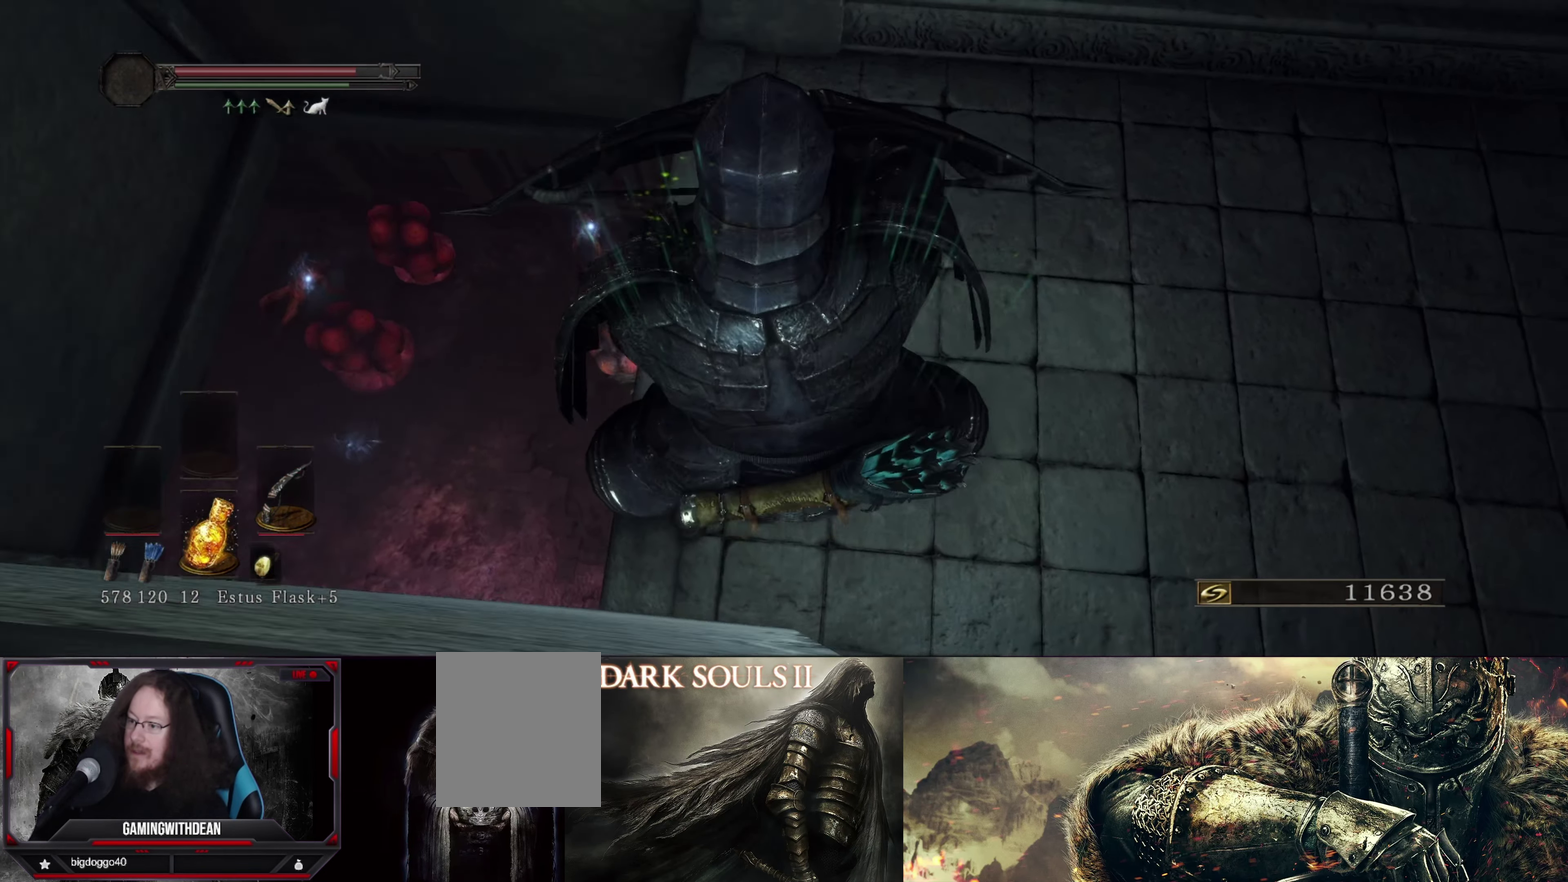
{"dt_ms": 400, "buttons": [], "left_stick": "center", "right_stick": "center", "events": [[50, "right_stick", "down-right"], [117, "left_stick", "up"], [183, "left_stick", "center"], [267, "right_stick", "right"], [383, "right_stick", "center"]]}
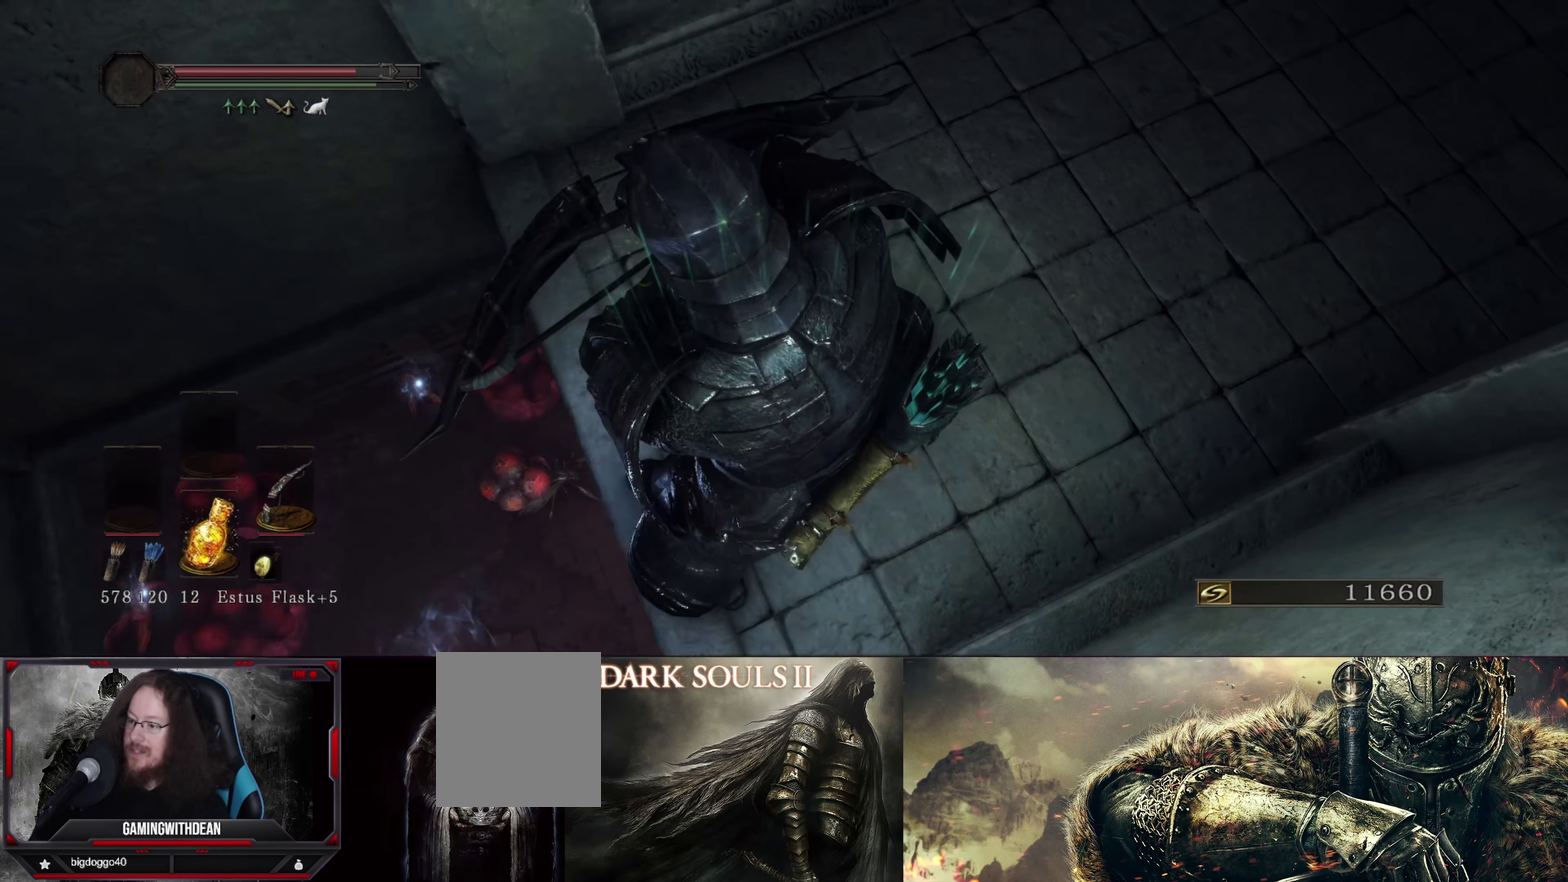
{"dt_ms": 884, "buttons": [], "left_stick": "center", "right_stick": "center", "events": [[200, "right_stick", "down-left"], [467, "right_stick", "center"], [650, "right_stick", "left"], [700, "right_stick", "down-left"], [867, "right_stick", "center"]]}
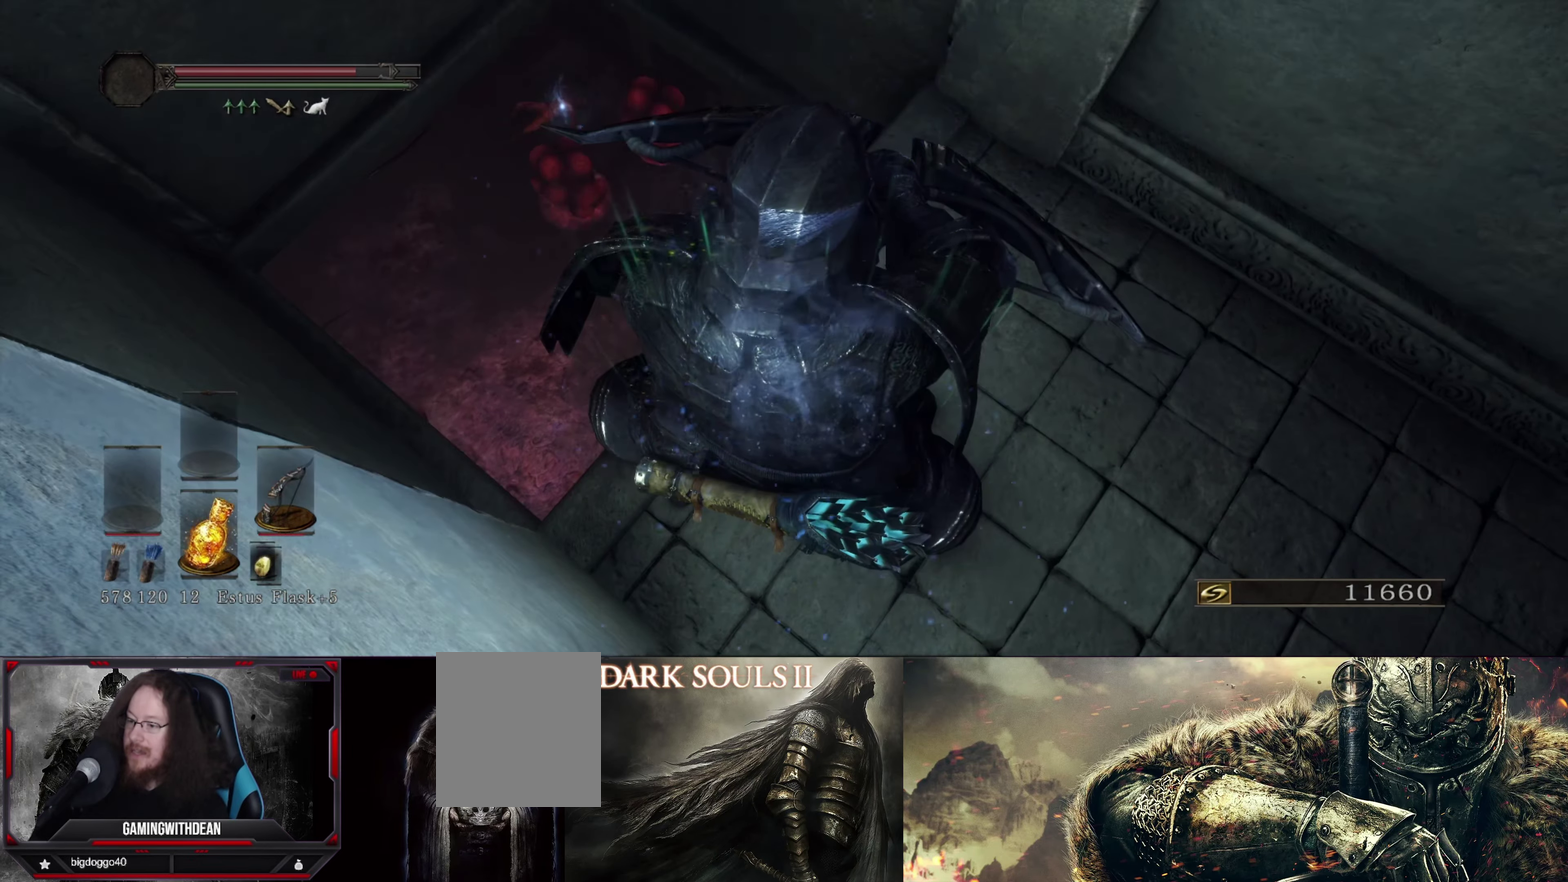
{"dt_ms": 500, "buttons": [], "left_stick": "center", "right_stick": "center", "events": [[216, "right_stick", "down"], [350, "right_stick", "center"]]}
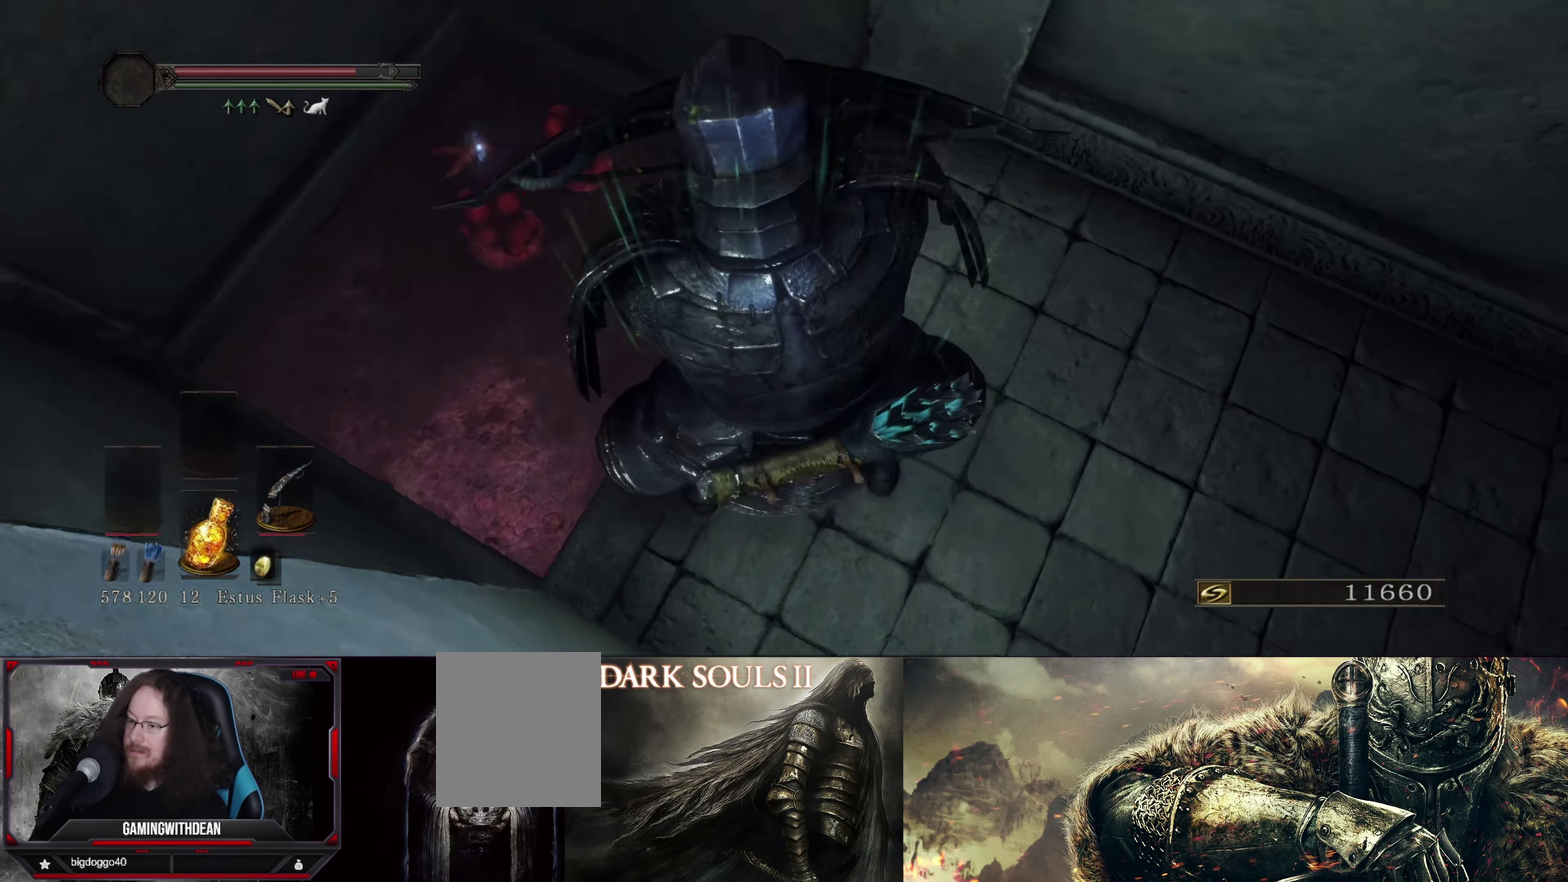
{"dt_ms": 300, "buttons": [], "left_stick": "center", "right_stick": "down-right", "events": [[50, "left_stick", "up"], [83, "right_stick", "down-right"], [133, "left_stick", "center"]]}
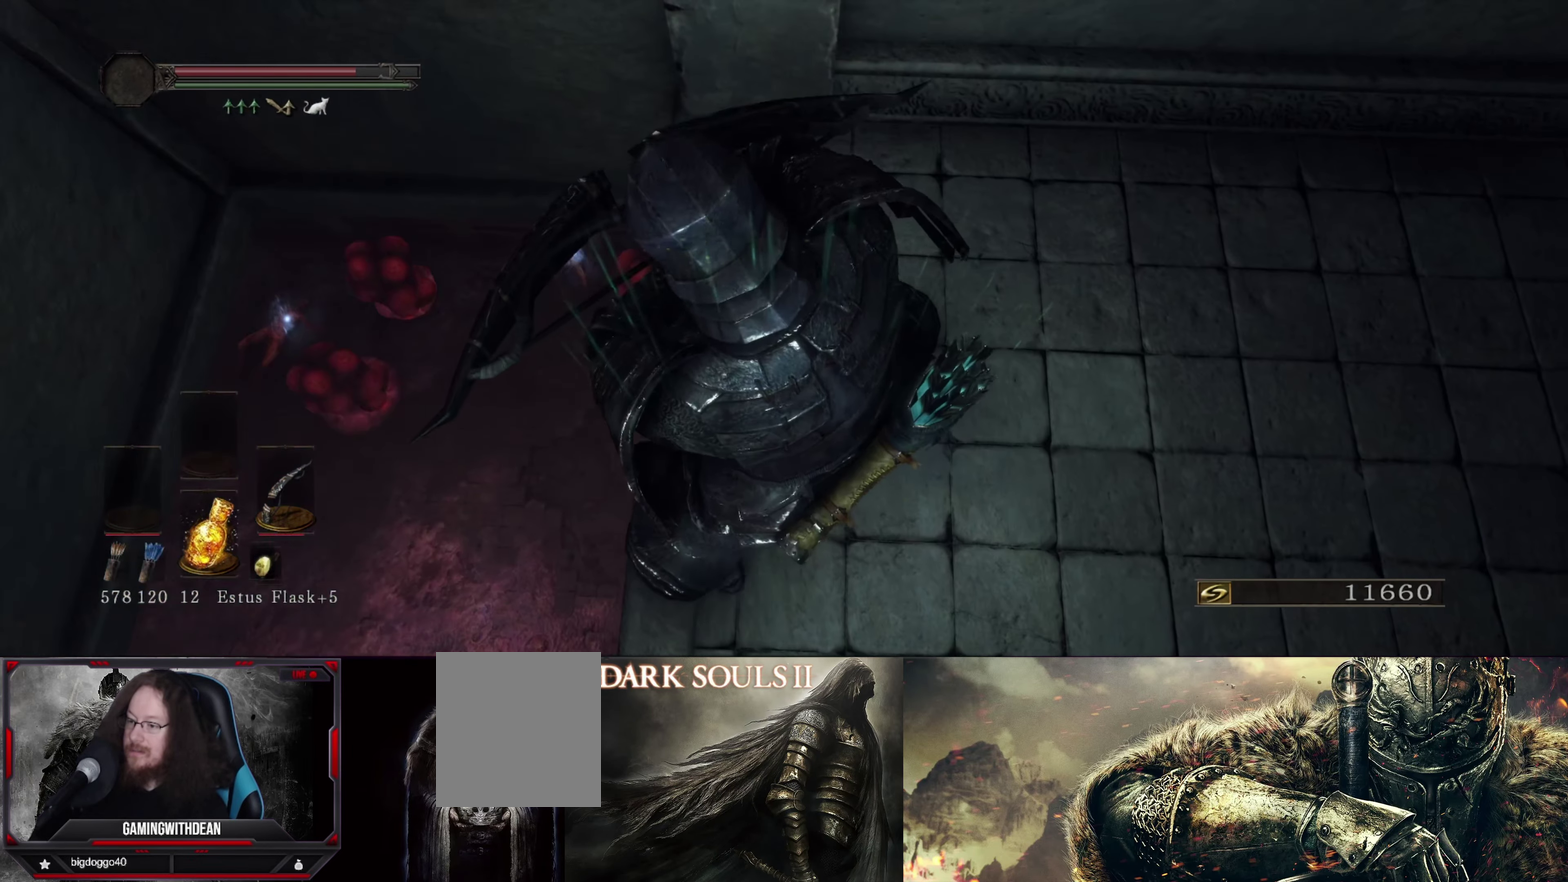
{"dt_ms": 400, "buttons": [], "left_stick": "center", "right_stick": "right", "events": [[33, "right_stick", "center"], [200, "right_stick", "right"]]}